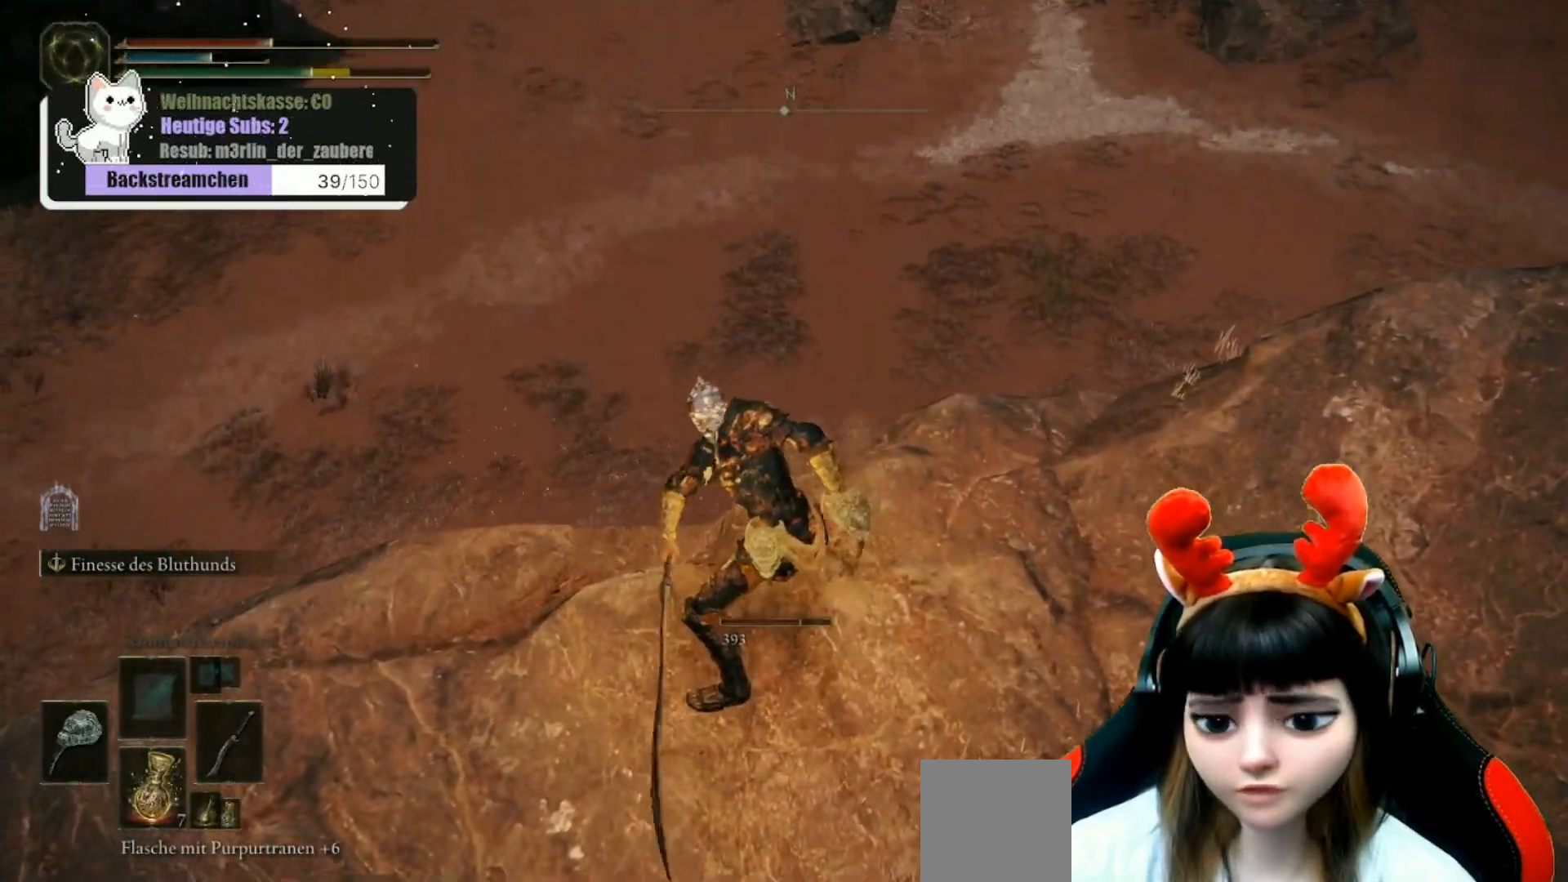
Gameplay with a controller (Xbox layout); each line is a JSON object with the inputs held at the frame after it. "events" lists button and stick changes between this image and that frame as [ms after this image, input, new state], when the widget could be followed in between.
{"buttons": [], "left_stick": "center", "right_stick": "center", "events": [[17, "right_stick", "center"]]}
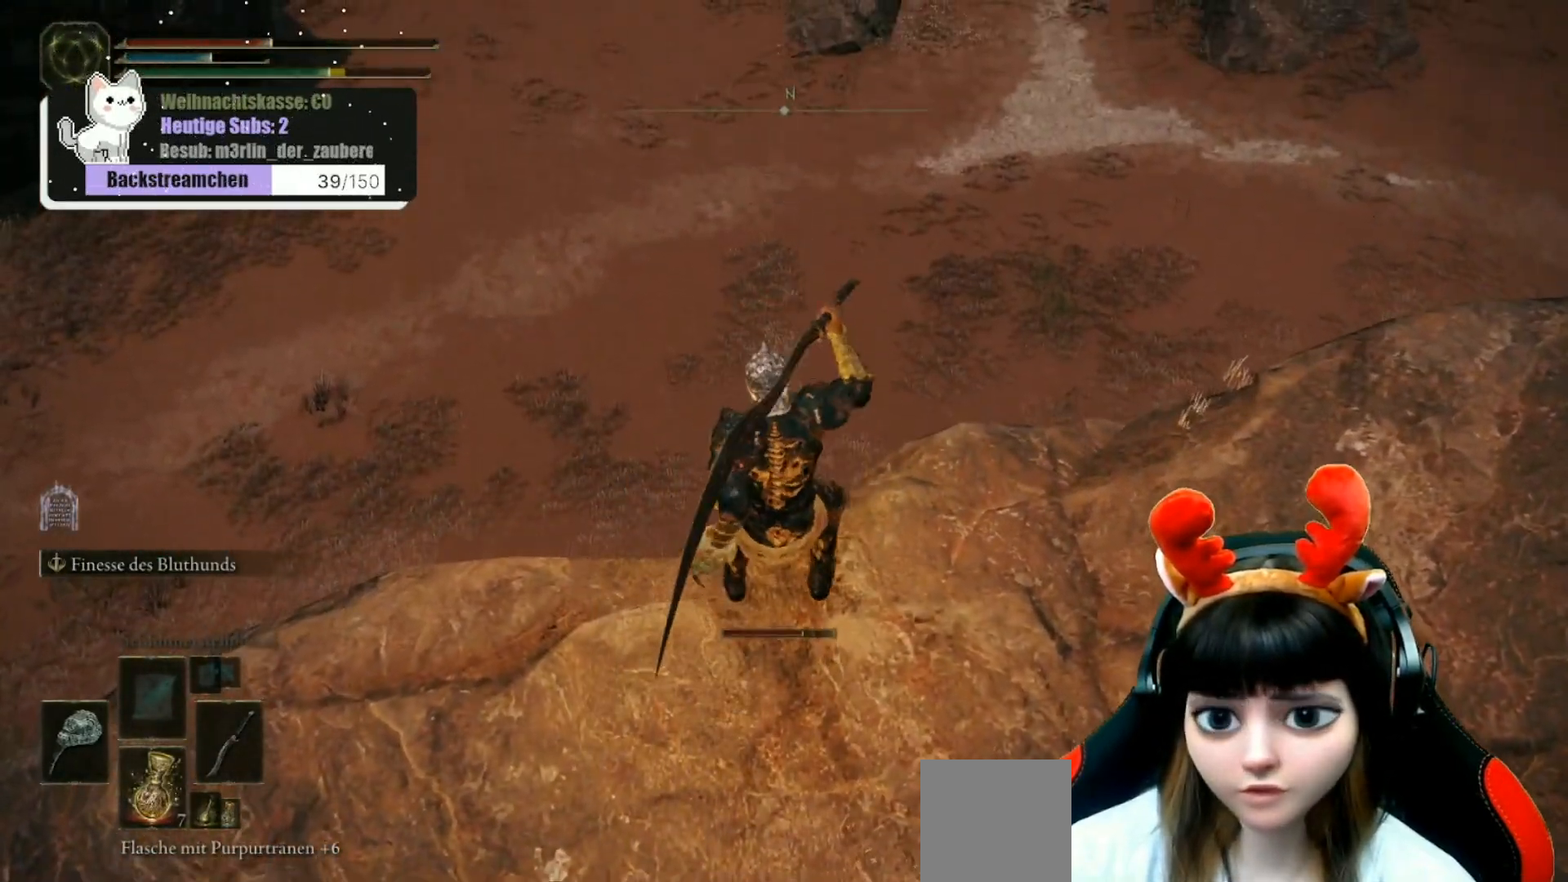
{"buttons": [], "left_stick": "center", "right_stick": "center", "events": [[250, "X", "down"], [350, "X", "up"]]}
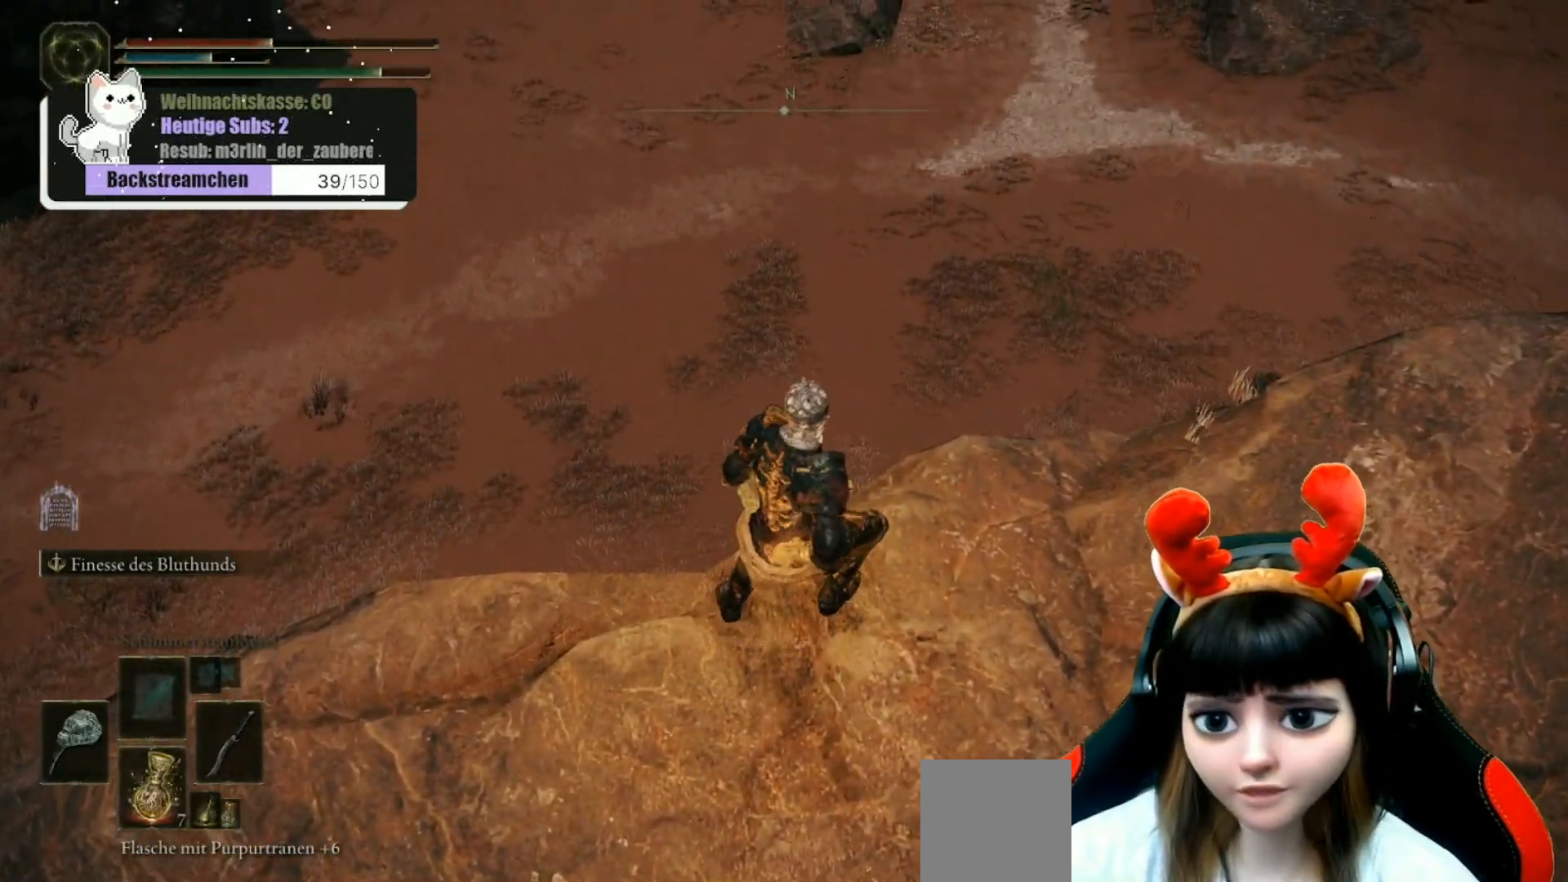
{"buttons": [], "left_stick": "right", "right_stick": "up-right", "events": [[83, "right_stick", "right"], [400, "left_stick", "right"], [400, "right_stick", "up-right"]]}
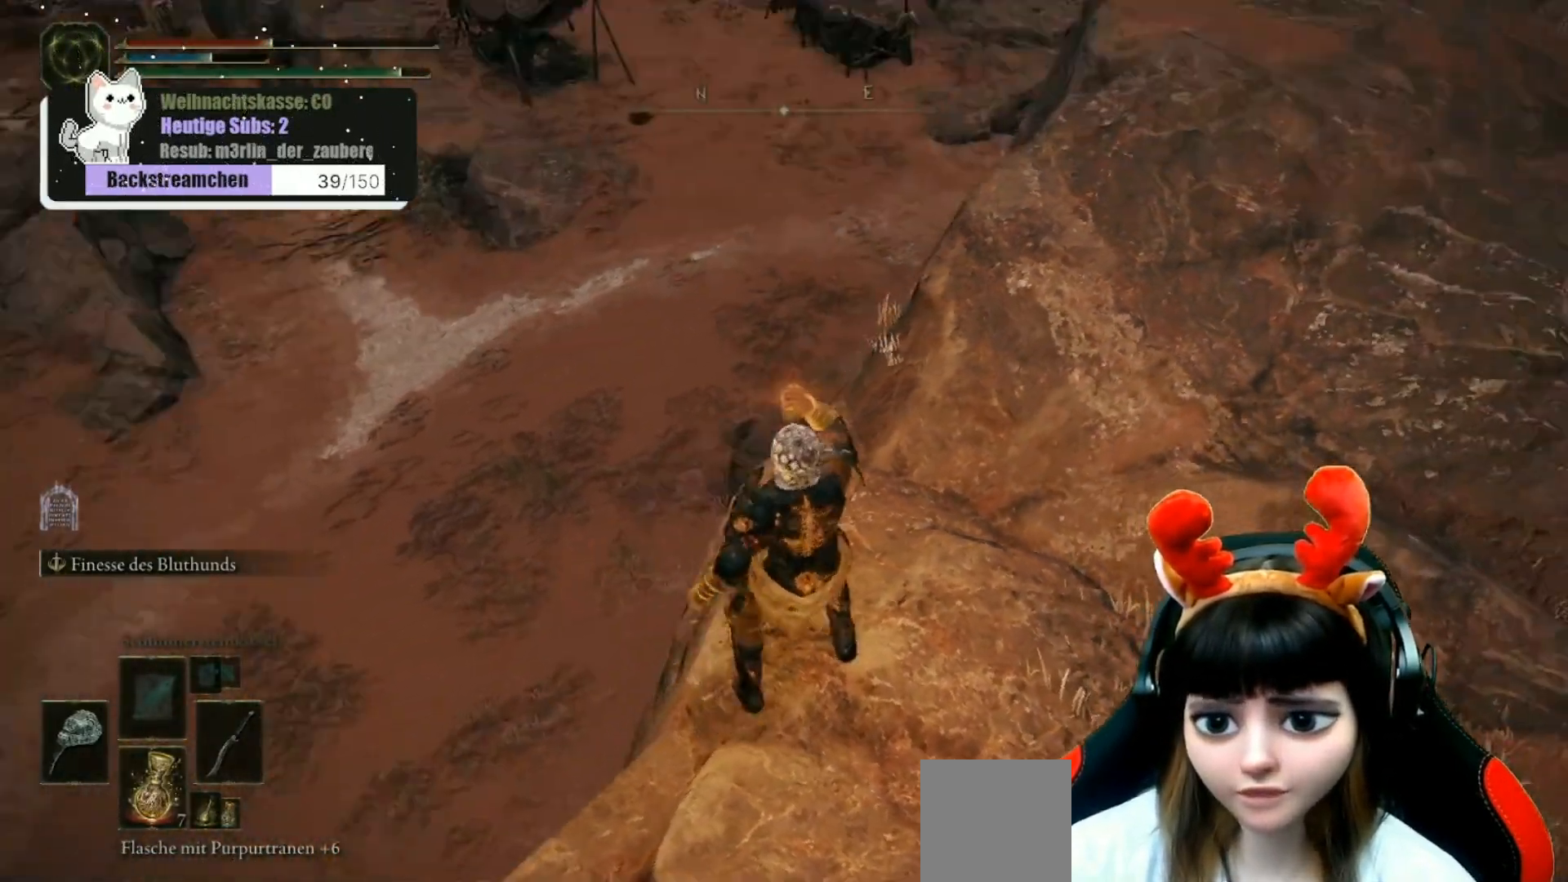
{"buttons": [], "left_stick": "center", "right_stick": "center", "events": [[250, "right_stick", "center"], [300, "left_stick", "center"]]}
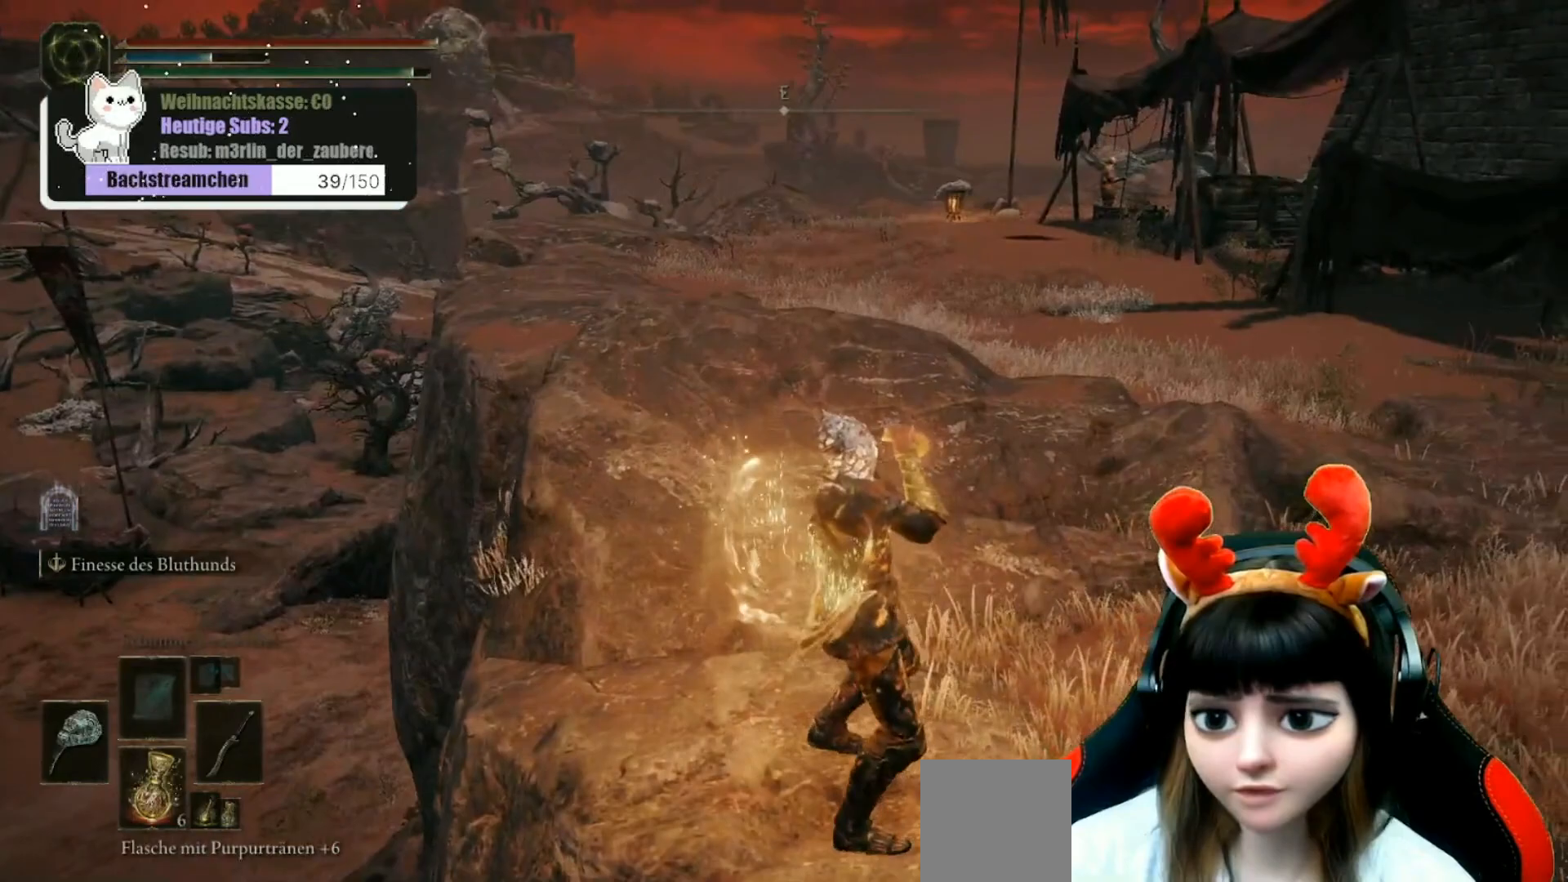
{"buttons": [], "left_stick": "center", "right_stick": "center", "events": []}
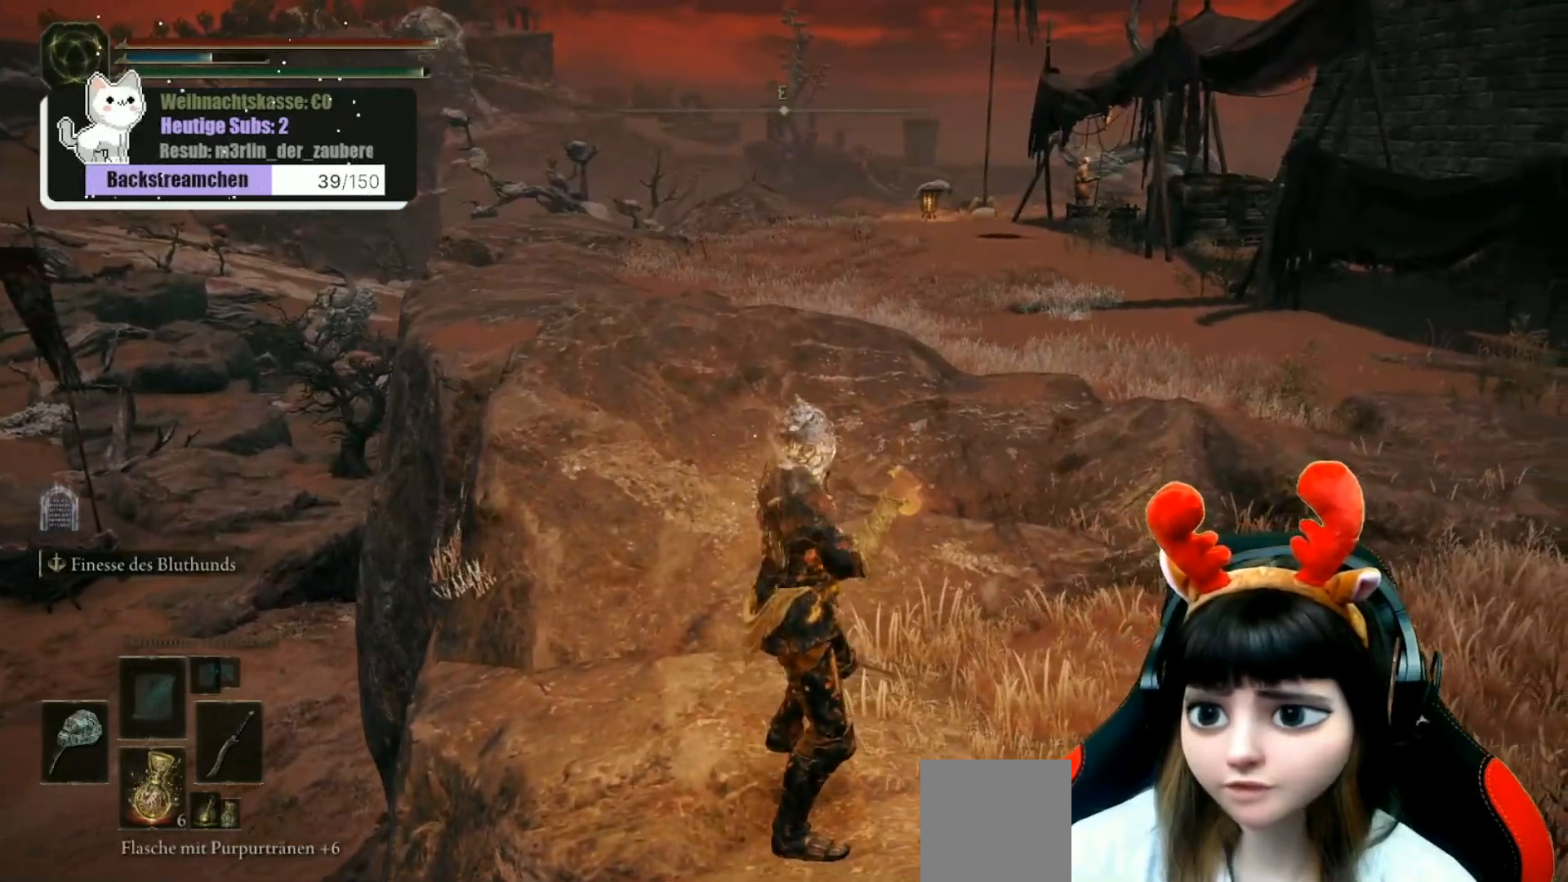
{"buttons": [], "left_stick": "center", "right_stick": "down-left", "events": [[83, "right_stick", "down-left"]]}
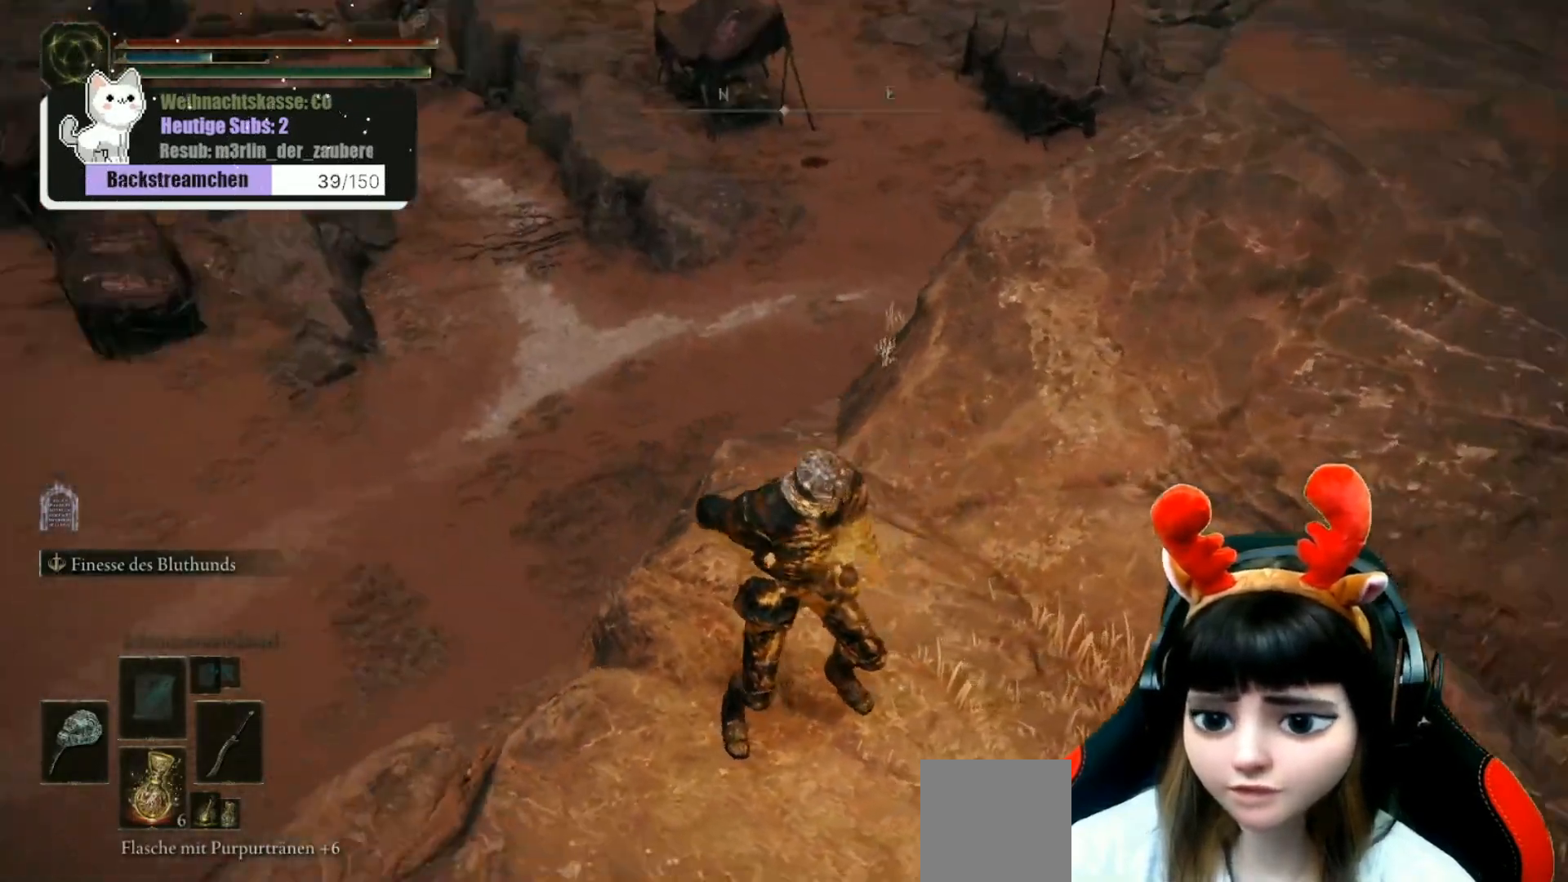
{"buttons": [], "left_stick": "left", "right_stick": "down-right", "events": [[217, "left_stick", "left"], [217, "right_stick", "down-right"]]}
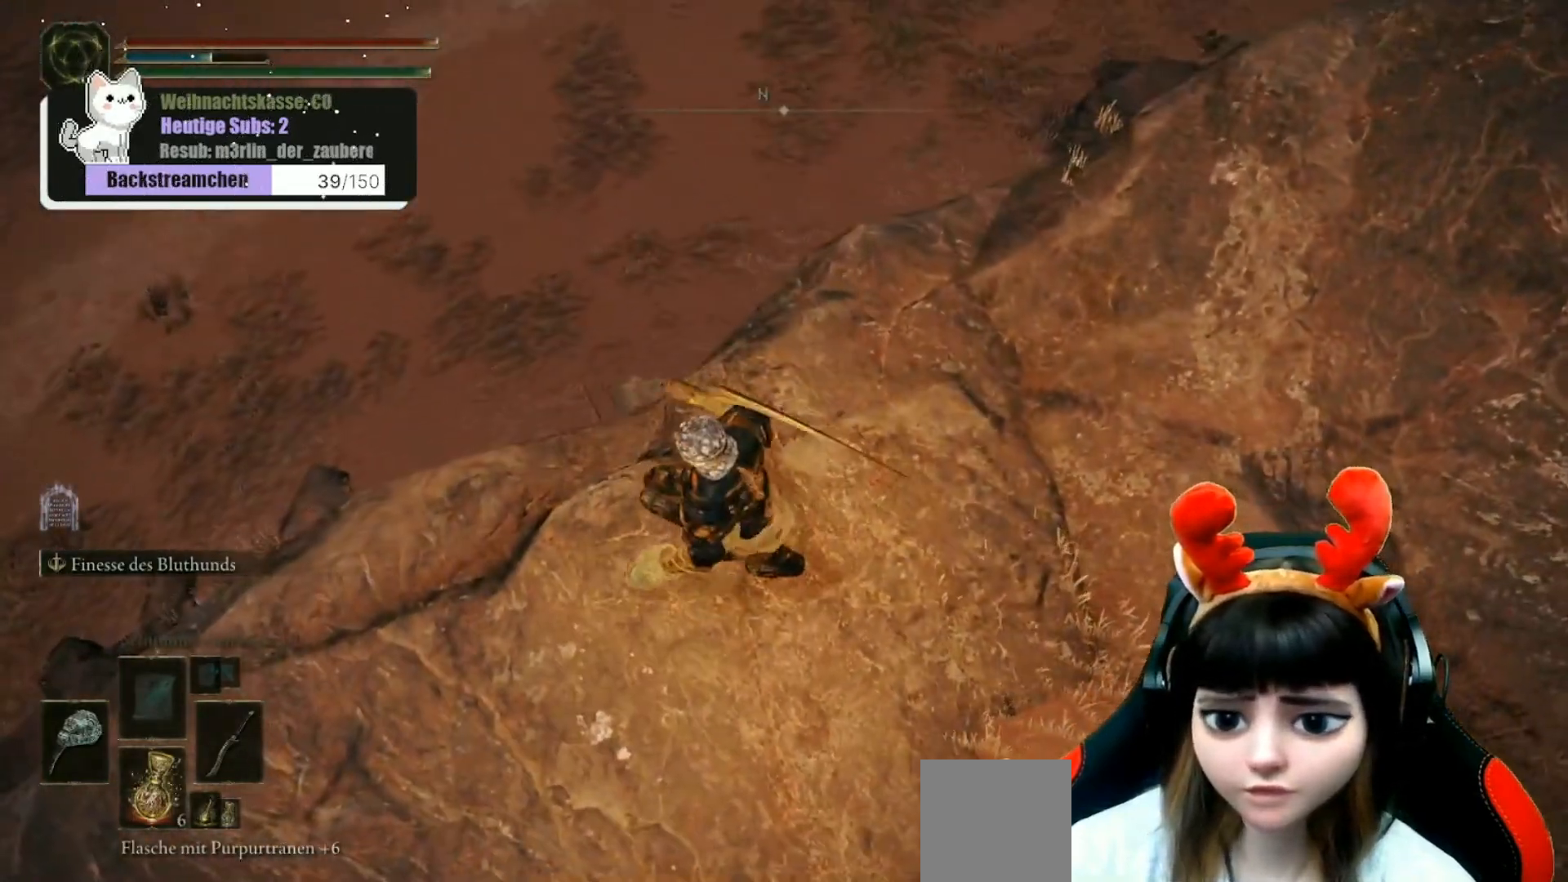
{"buttons": [], "left_stick": "left", "right_stick": "down-right", "events": [[33, "left_stick", "center"], [267, "left_stick", "left"]]}
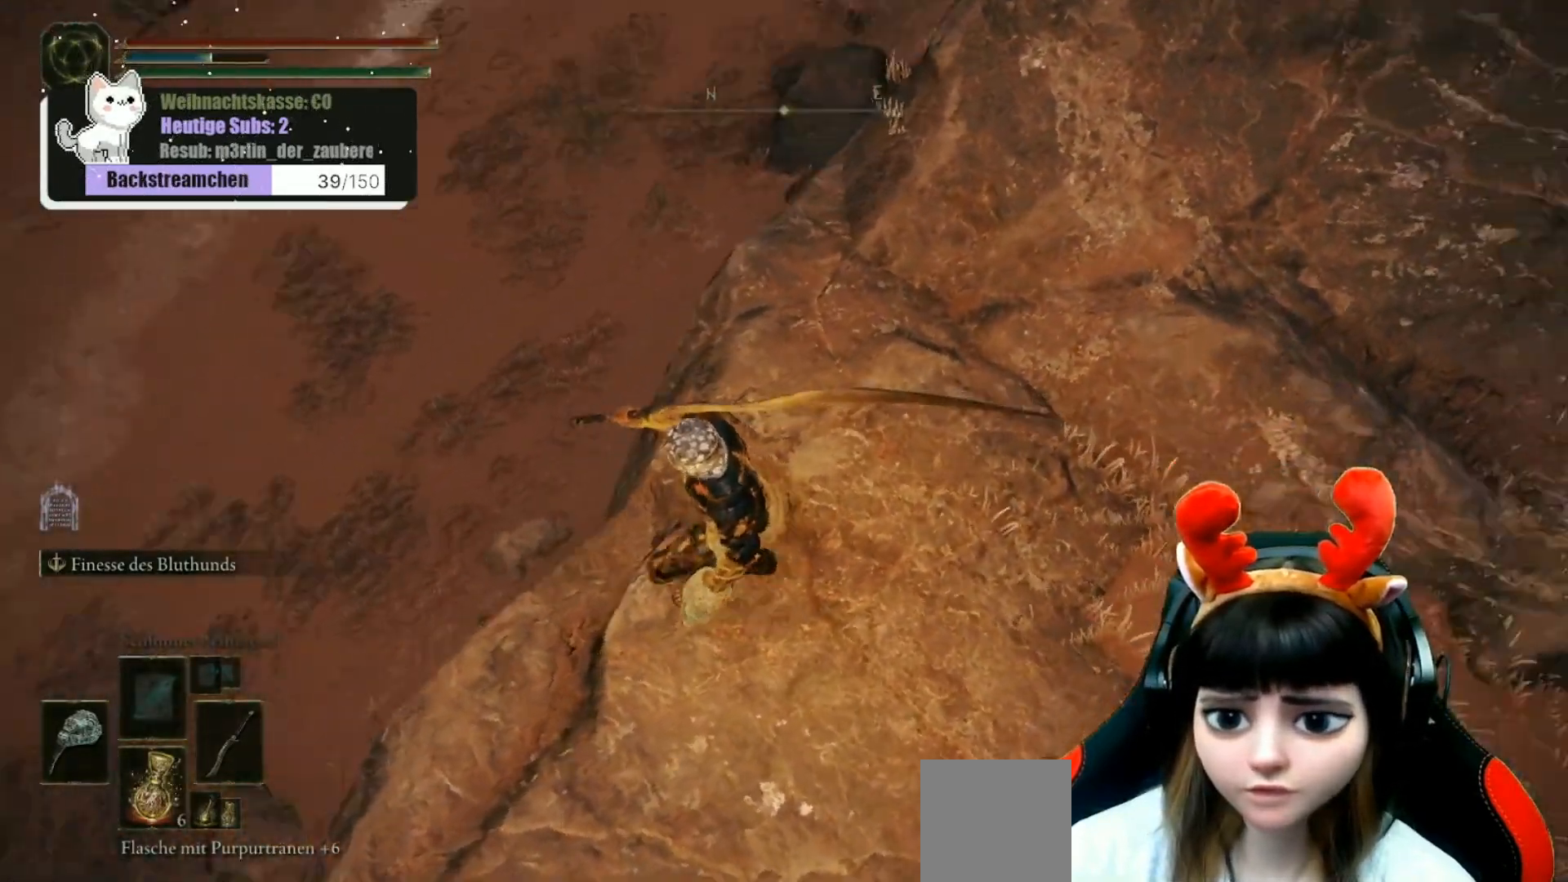
{"buttons": [], "left_stick": "down", "right_stick": "down-right", "events": [[83, "left_stick", "center"], [333, "left_stick", "down"]]}
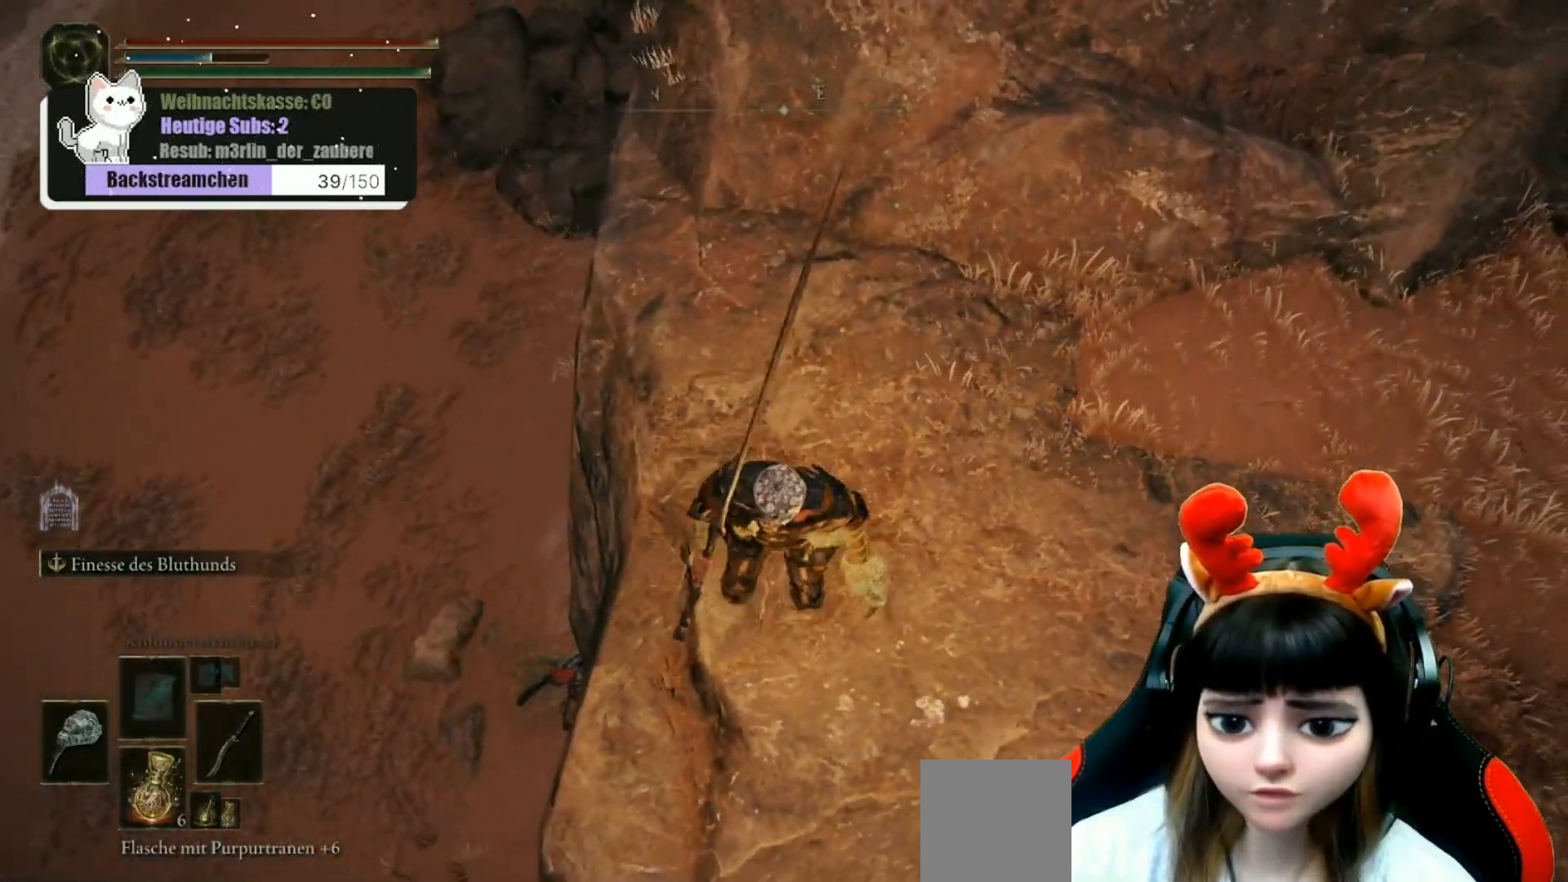
{"buttons": [], "left_stick": "down", "right_stick": "left", "events": [[33, "right_stick", "center"], [350, "right_stick", "down-left"], [400, "right_stick", "left"]]}
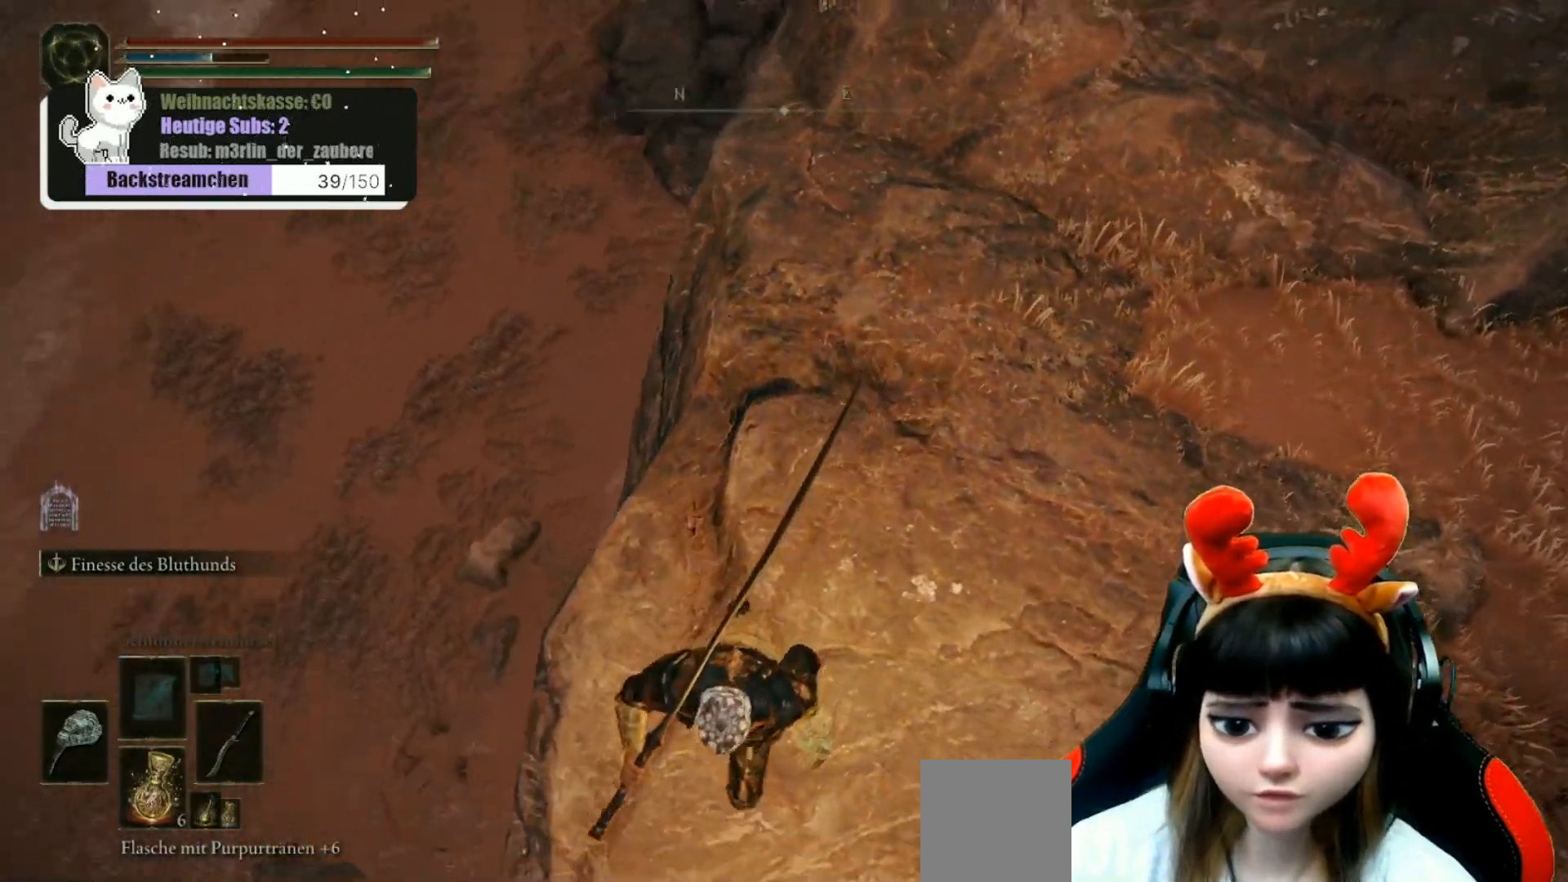
{"buttons": [], "left_stick": "left", "right_stick": "left", "events": [[367, "left_stick", "down-left"], [467, "left_stick", "left"]]}
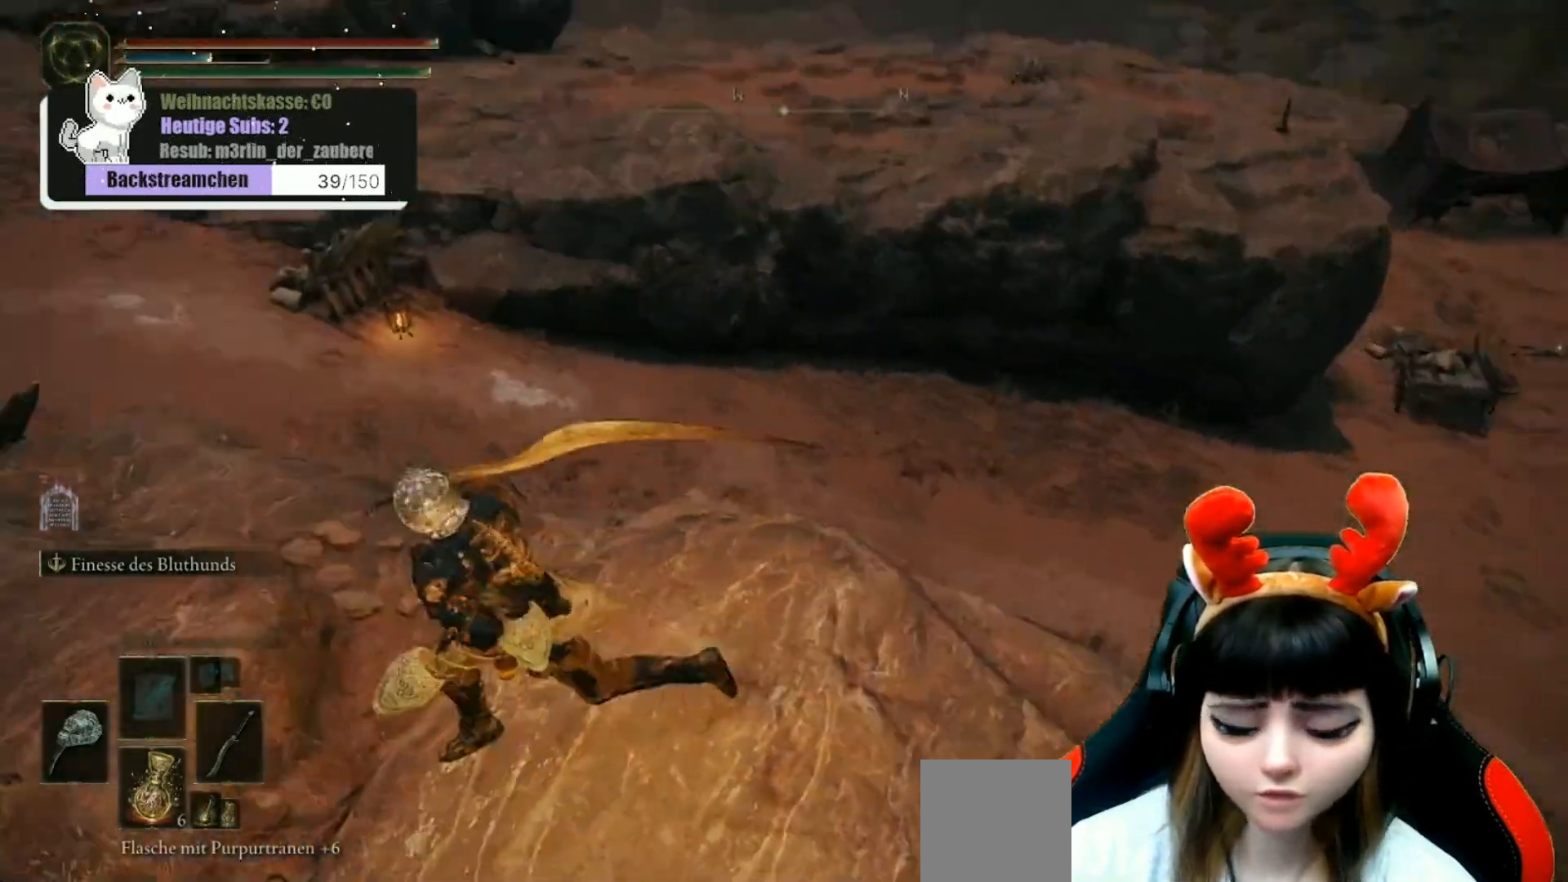
{"buttons": [], "left_stick": "up-left", "right_stick": "center", "events": [[17, "left_stick", "up-left"], [117, "right_stick", "up-left"], [217, "right_stick", "center"]]}
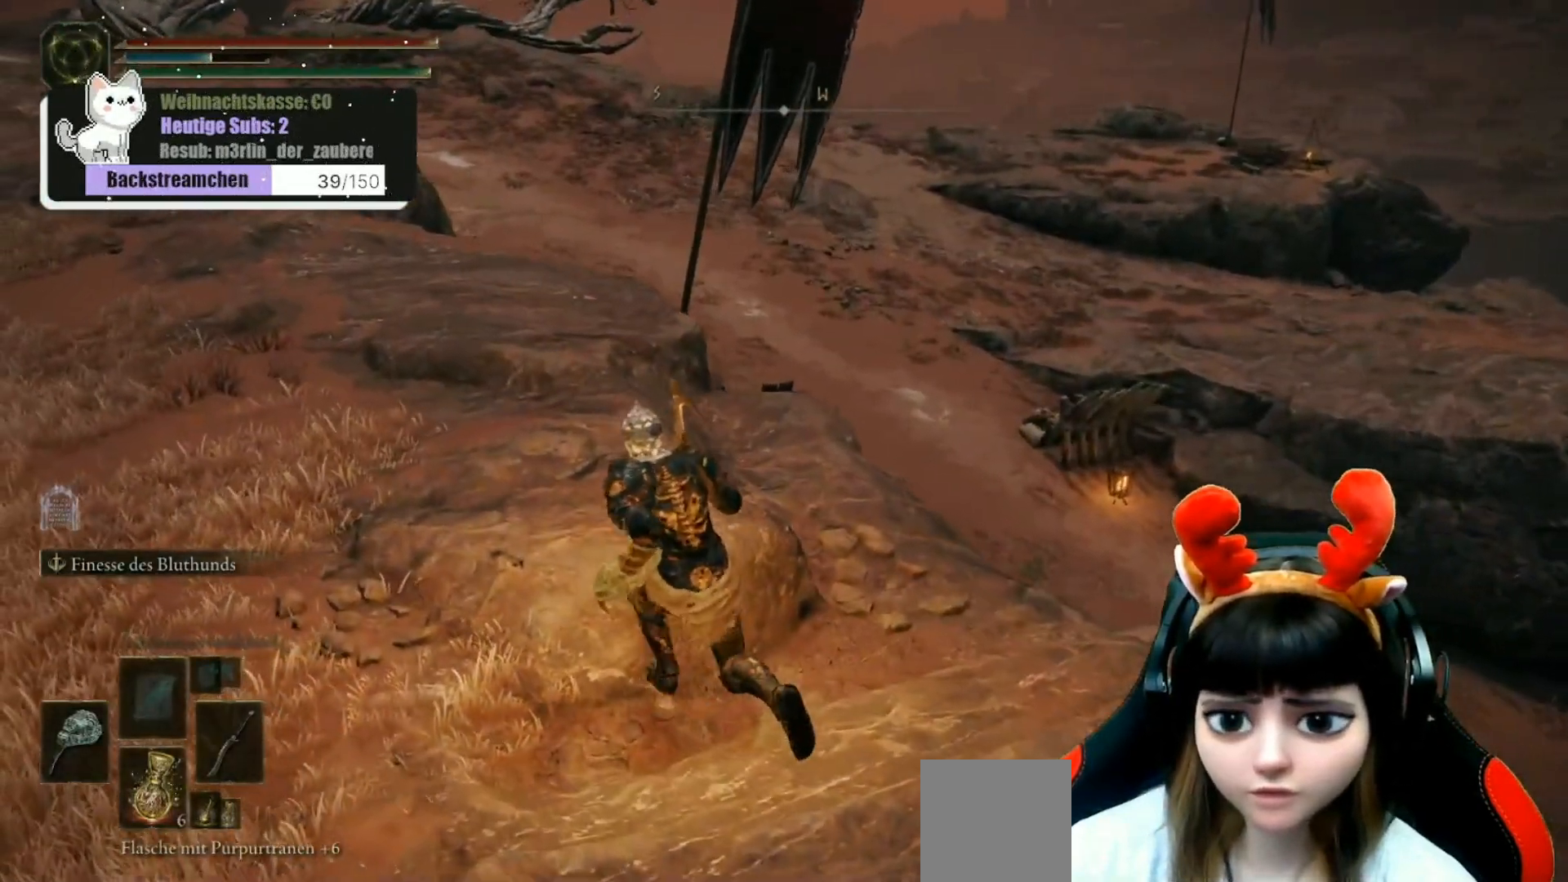
{"buttons": [], "left_stick": "up", "right_stick": "center", "events": [[333, "left_stick", "up"]]}
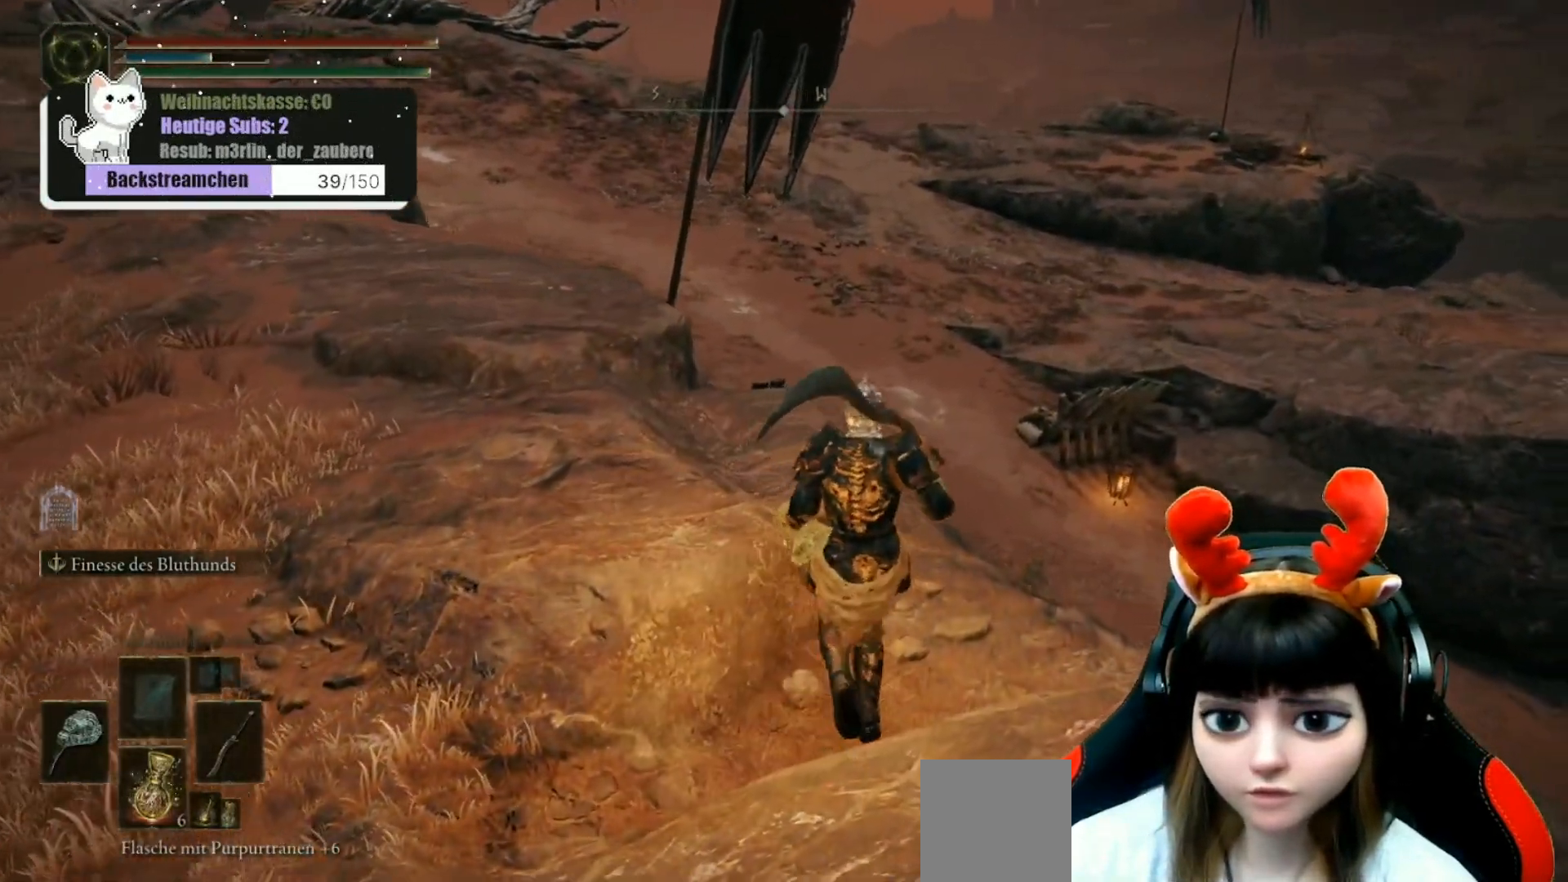
{"buttons": [], "left_stick": "up-left", "right_stick": "down-right", "events": [[83, "right_stick", "down-right"], [217, "left_stick", "up-left"]]}
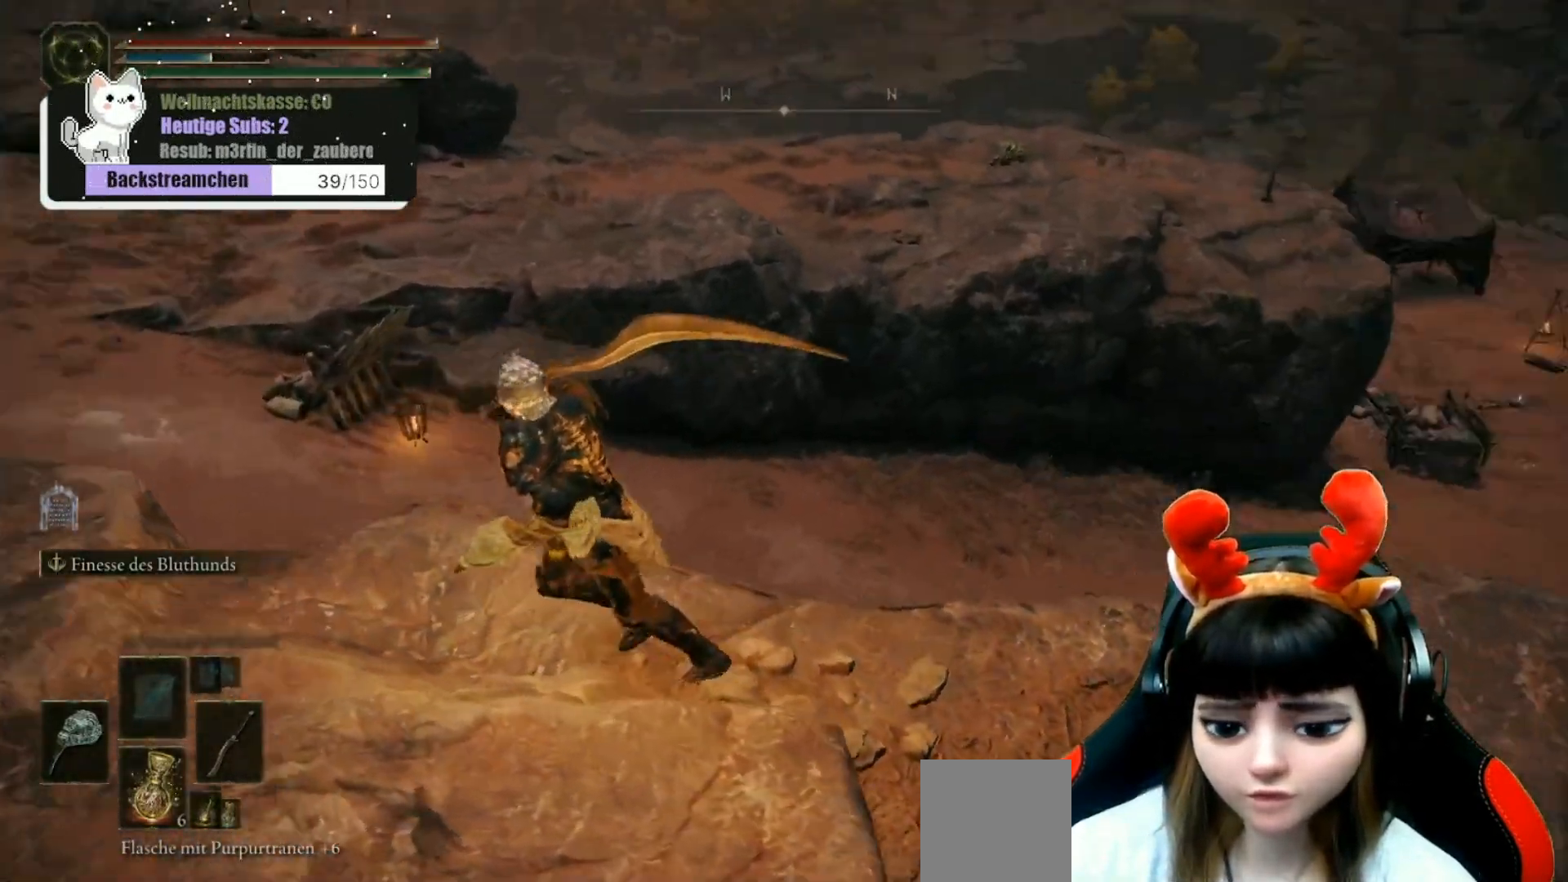
{"buttons": [], "left_stick": "center", "right_stick": "down", "events": [[50, "left_stick", "center"], [150, "right_stick", "center"], [283, "DPAD_RIGHT", "down"], [400, "DPAD_RIGHT", "up"], [483, "right_stick", "down"]]}
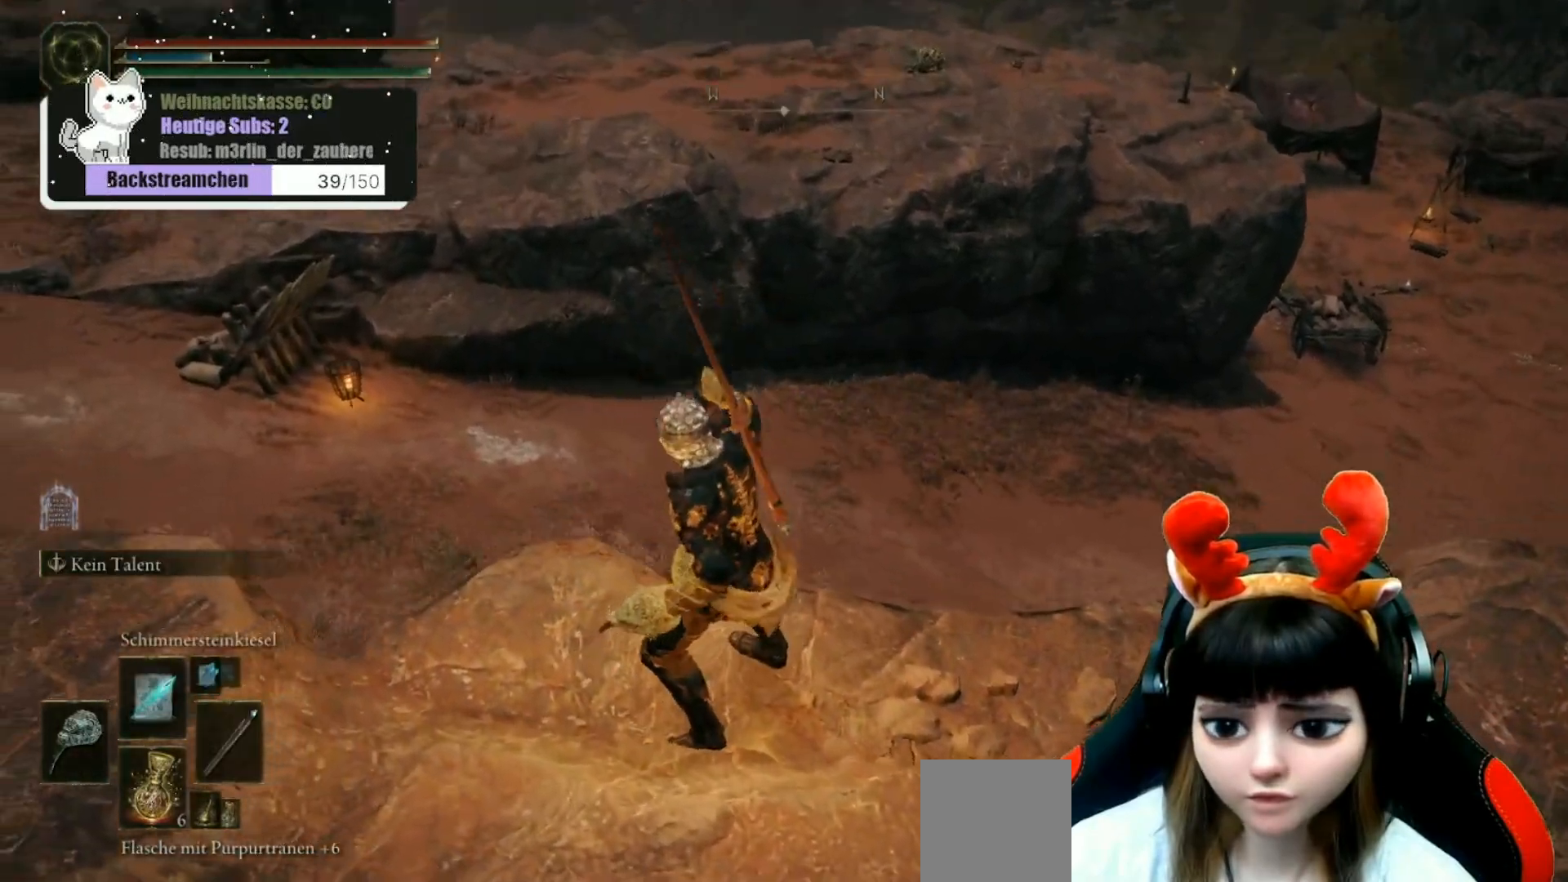
{"buttons": [], "left_stick": "center", "right_stick": "right", "events": [[117, "left_stick", "up"], [300, "right_stick", "down-right"], [333, "left_stick", "center"], [483, "right_stick", "right"]]}
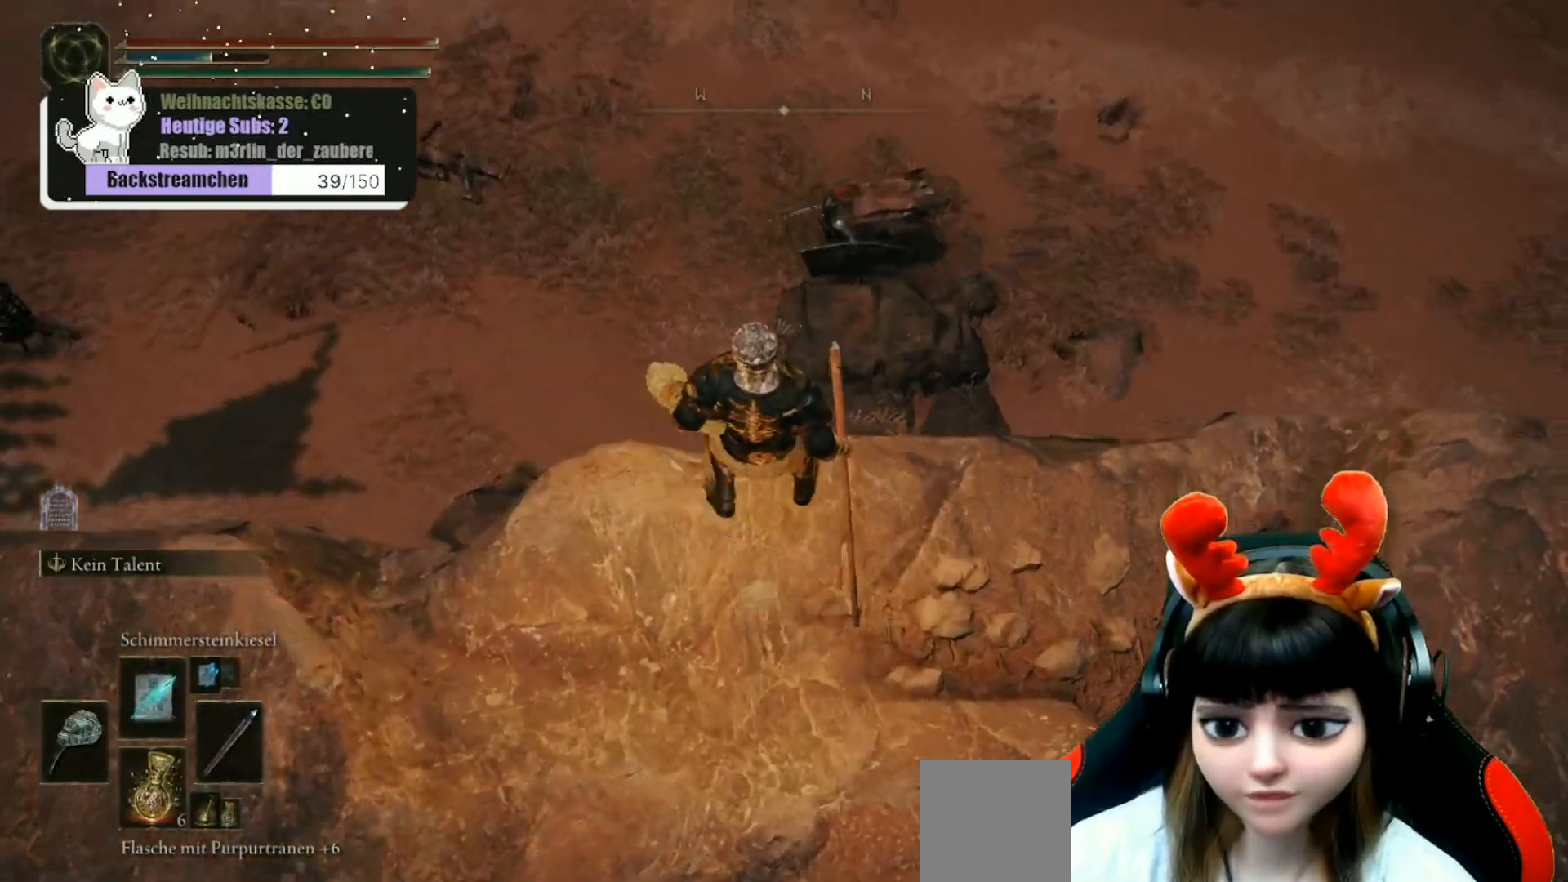
{"buttons": [], "left_stick": "left", "right_stick": "up-left", "events": [[17, "right_stick", "down-right"], [50, "R3", "down"], [50, "right_stick", "center"], [133, "R3", "up"], [367, "R1", "down"], [367, "right_stick", "up-left"], [467, "R1", "up"], [500, "left_stick", "left"]]}
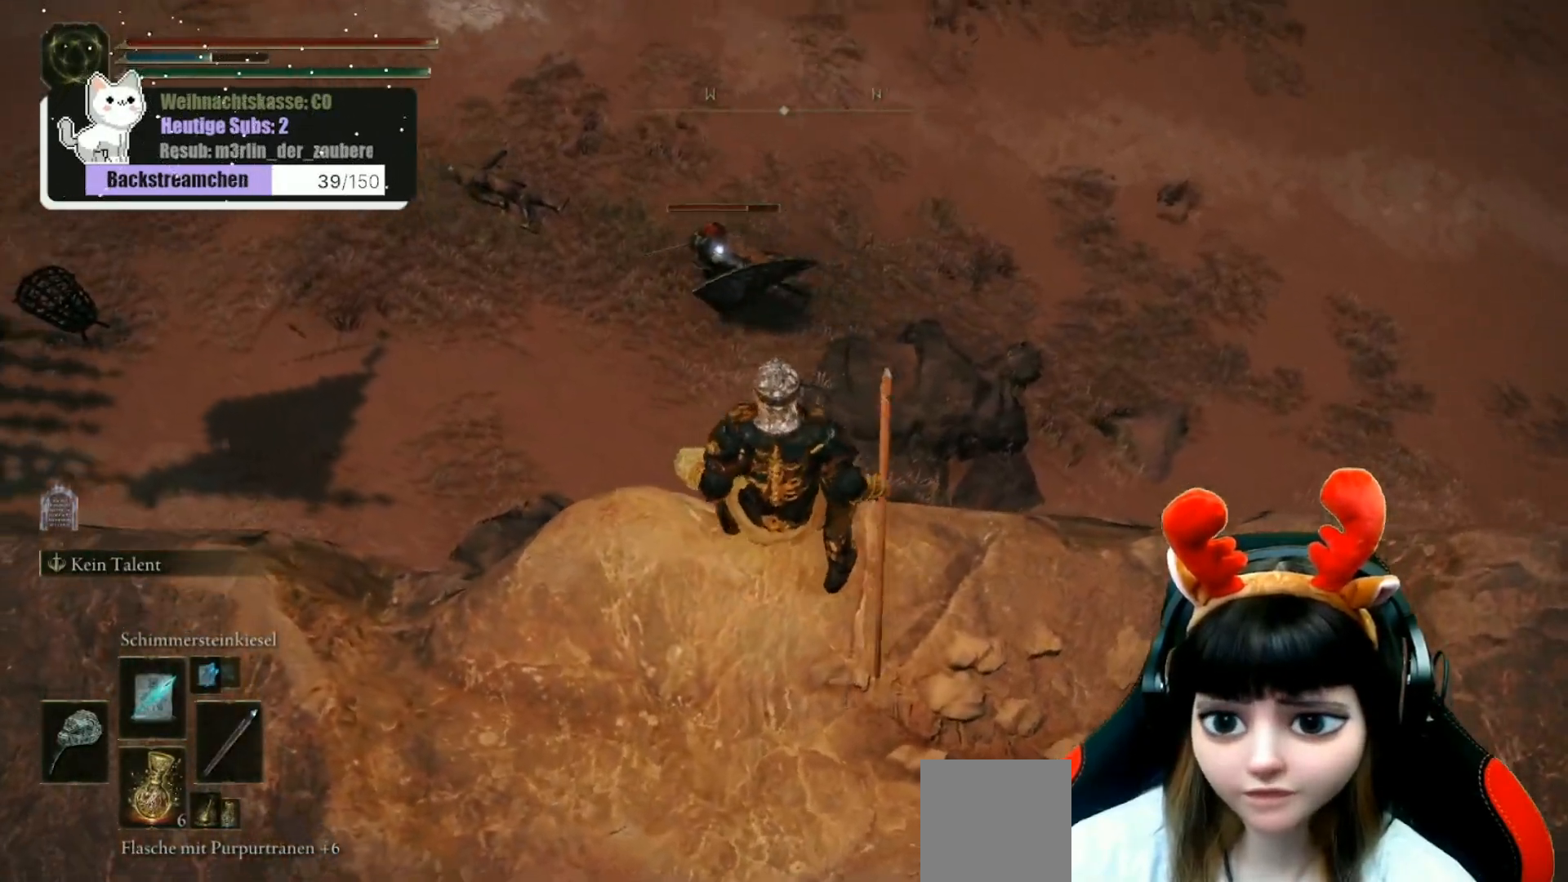
{"buttons": [], "left_stick": "left", "right_stick": "up-left", "events": [[50, "R1", "down"], [117, "R1", "up"], [150, "left_stick", "center"], [233, "R1", "down"], [283, "R1", "up"], [367, "left_stick", "left"], [383, "R1", "down"], [450, "R1", "up"]]}
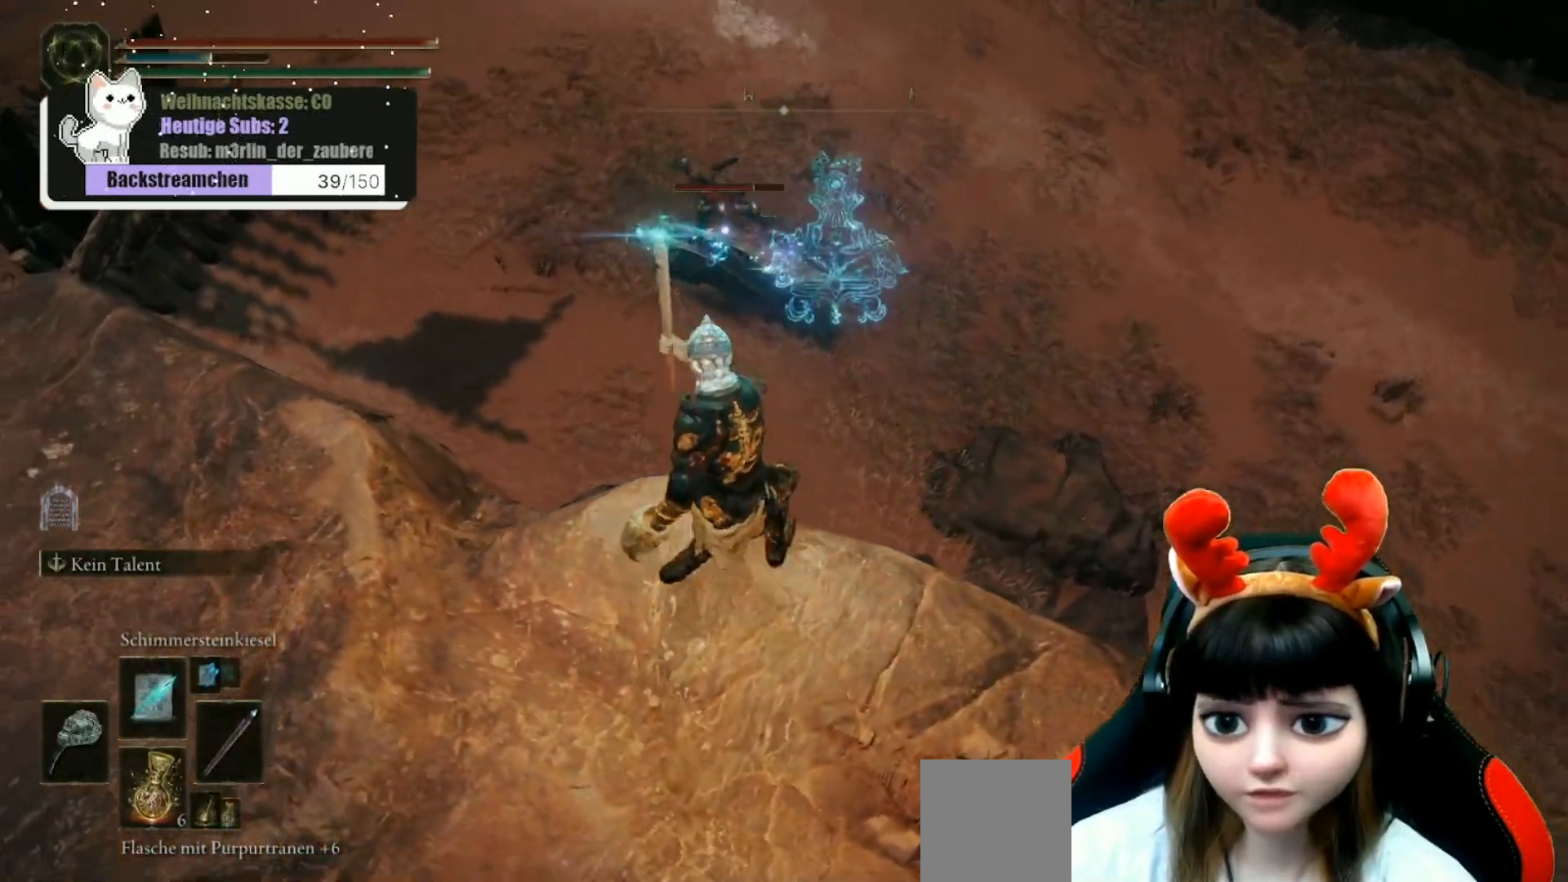
{"buttons": ["R1"], "left_stick": "center", "right_stick": "up-left", "events": [[33, "R1", "down"], [117, "R1", "up"], [117, "left_stick", "center"], [167, "R1", "down"], [267, "R1", "up"], [350, "R1", "down"], [350, "left_stick", "left"], [417, "R1", "up"], [483, "R1", "down"], [483, "left_stick", "center"]]}
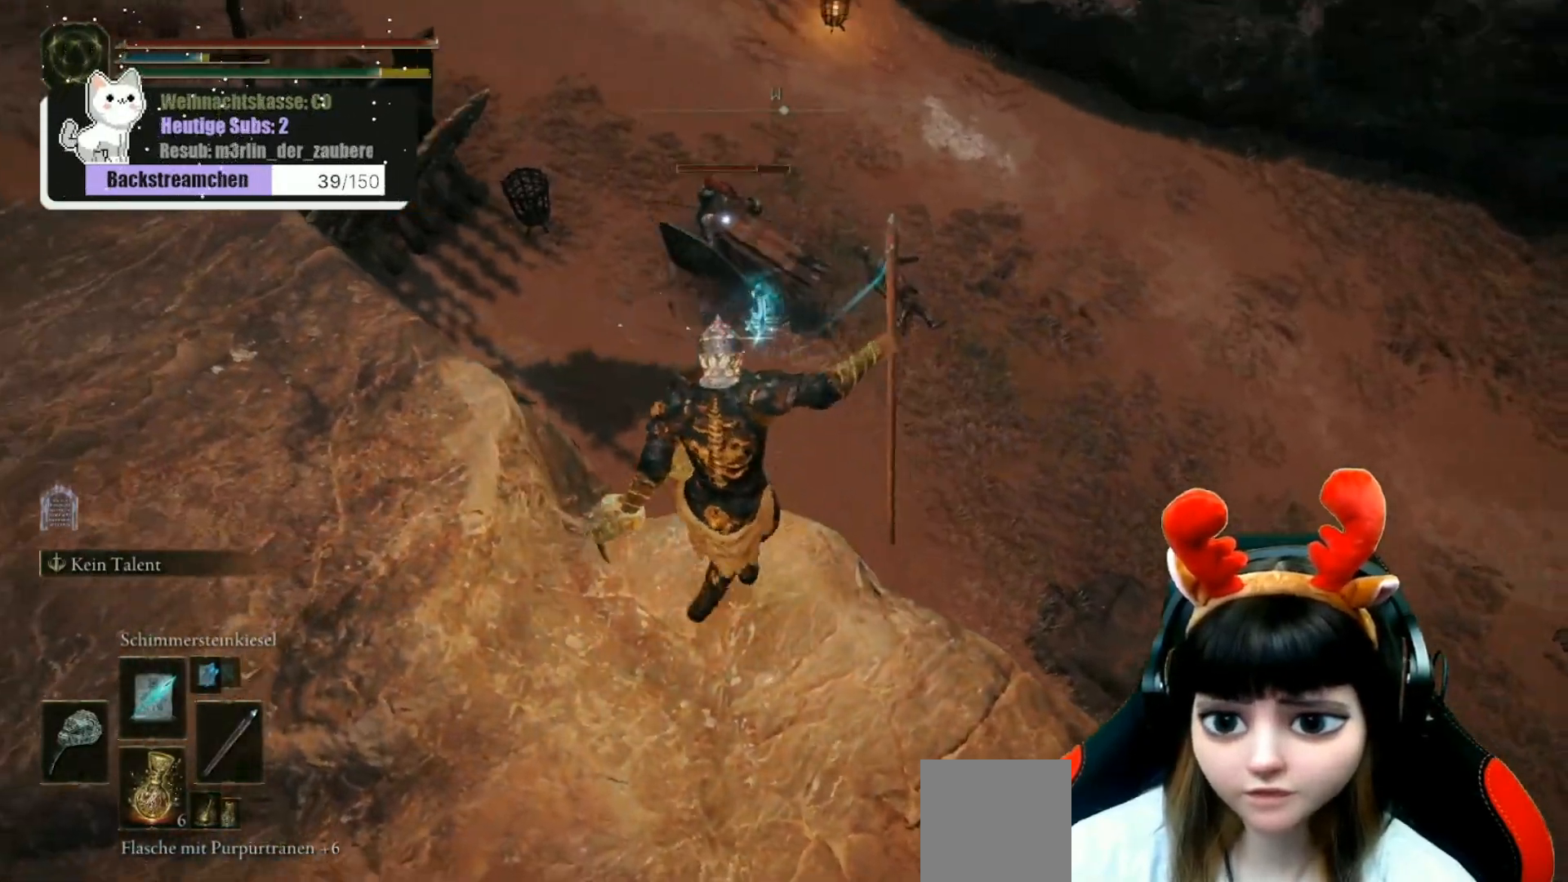
{"buttons": [], "left_stick": "left", "right_stick": "up-left", "events": [[100, "R1", "up"], [200, "R1", "down"], [233, "left_stick", "left"], [283, "R1", "up"], [383, "R1", "down"], [450, "R1", "up"]]}
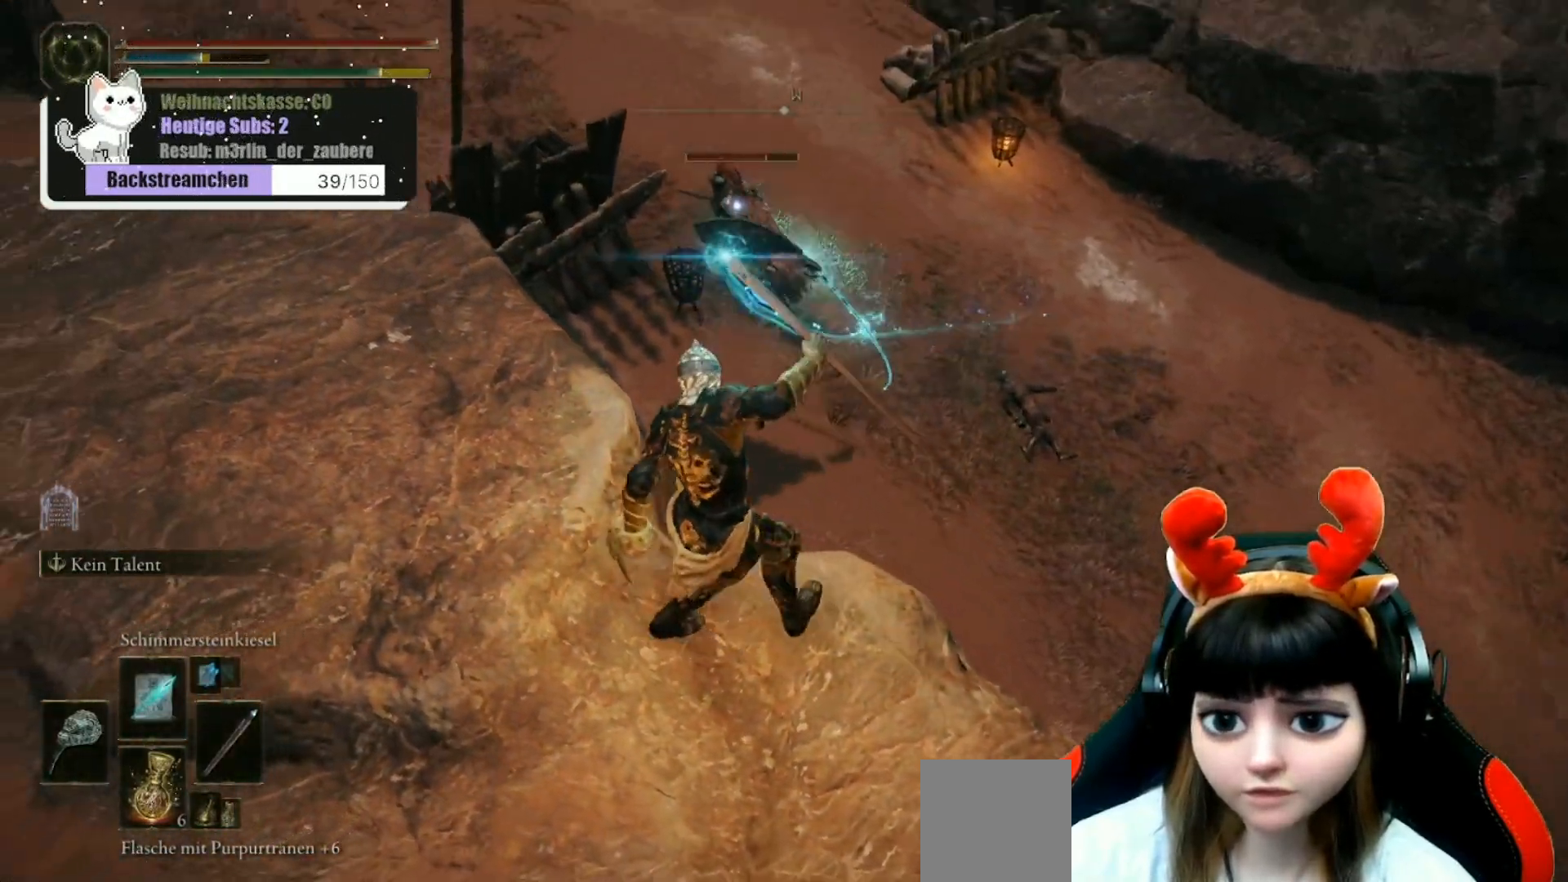
{"buttons": [], "left_stick": "up-left", "right_stick": "up-left", "events": [[50, "left_stick", "up-left"], [83, "R1", "down"], [167, "R1", "up"], [333, "R1", "down"], [400, "R1", "up"]]}
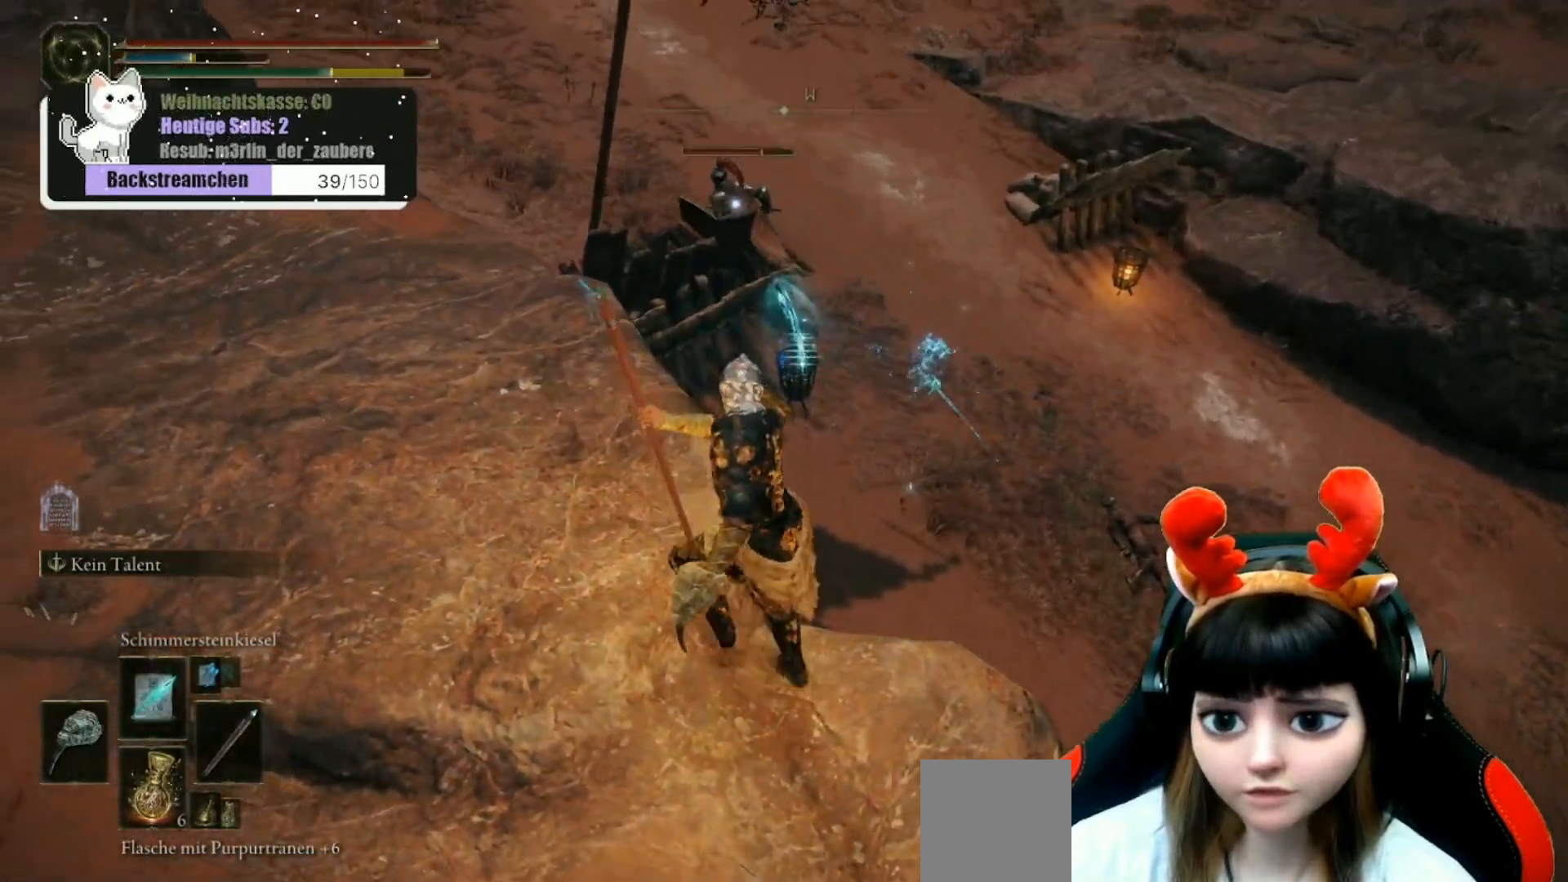
{"buttons": [], "left_stick": "up-left", "right_stick": "center", "events": [[117, "right_stick", "center"]]}
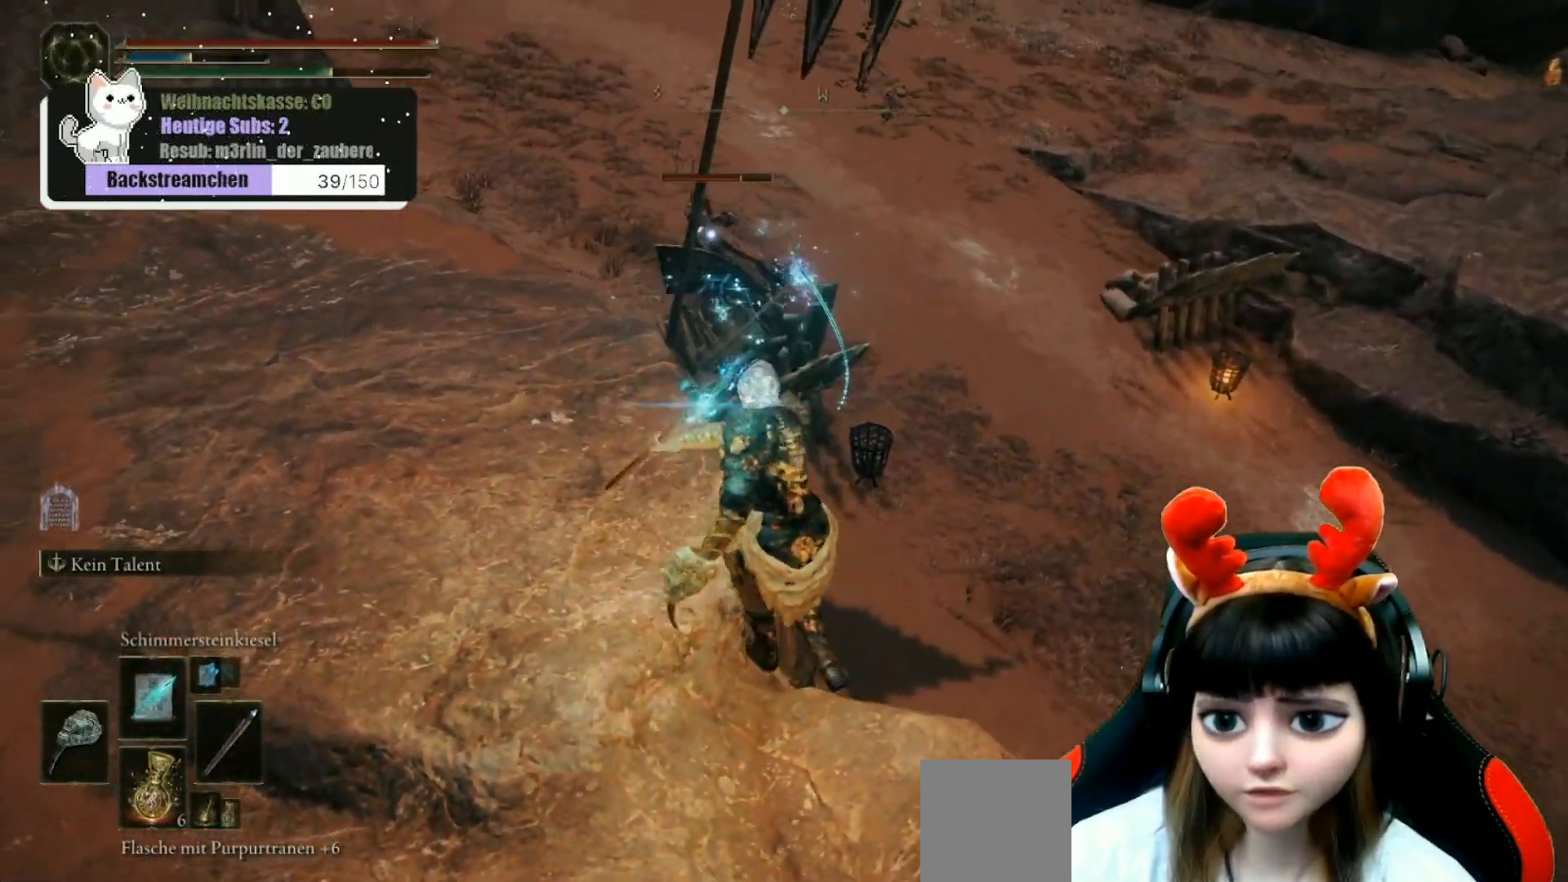
{"buttons": [], "left_stick": "left", "right_stick": "center", "events": [[433, "left_stick", "left"]]}
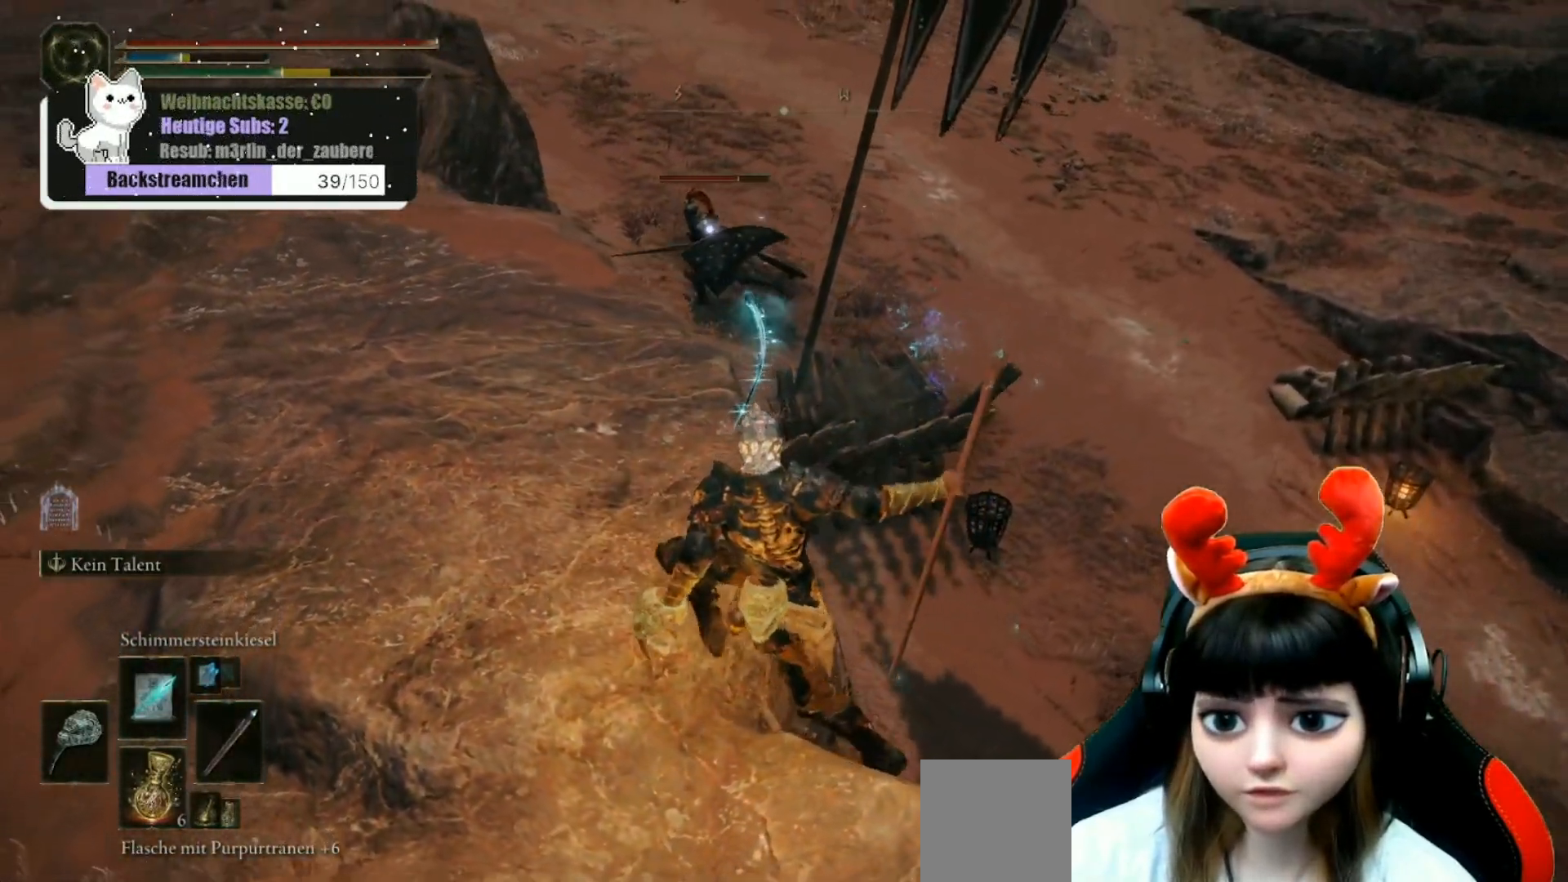
{"buttons": [], "left_stick": "center", "right_stick": "center", "events": [[33, "right_stick", "up-left"], [300, "right_stick", "center"], [317, "left_stick", "center"]]}
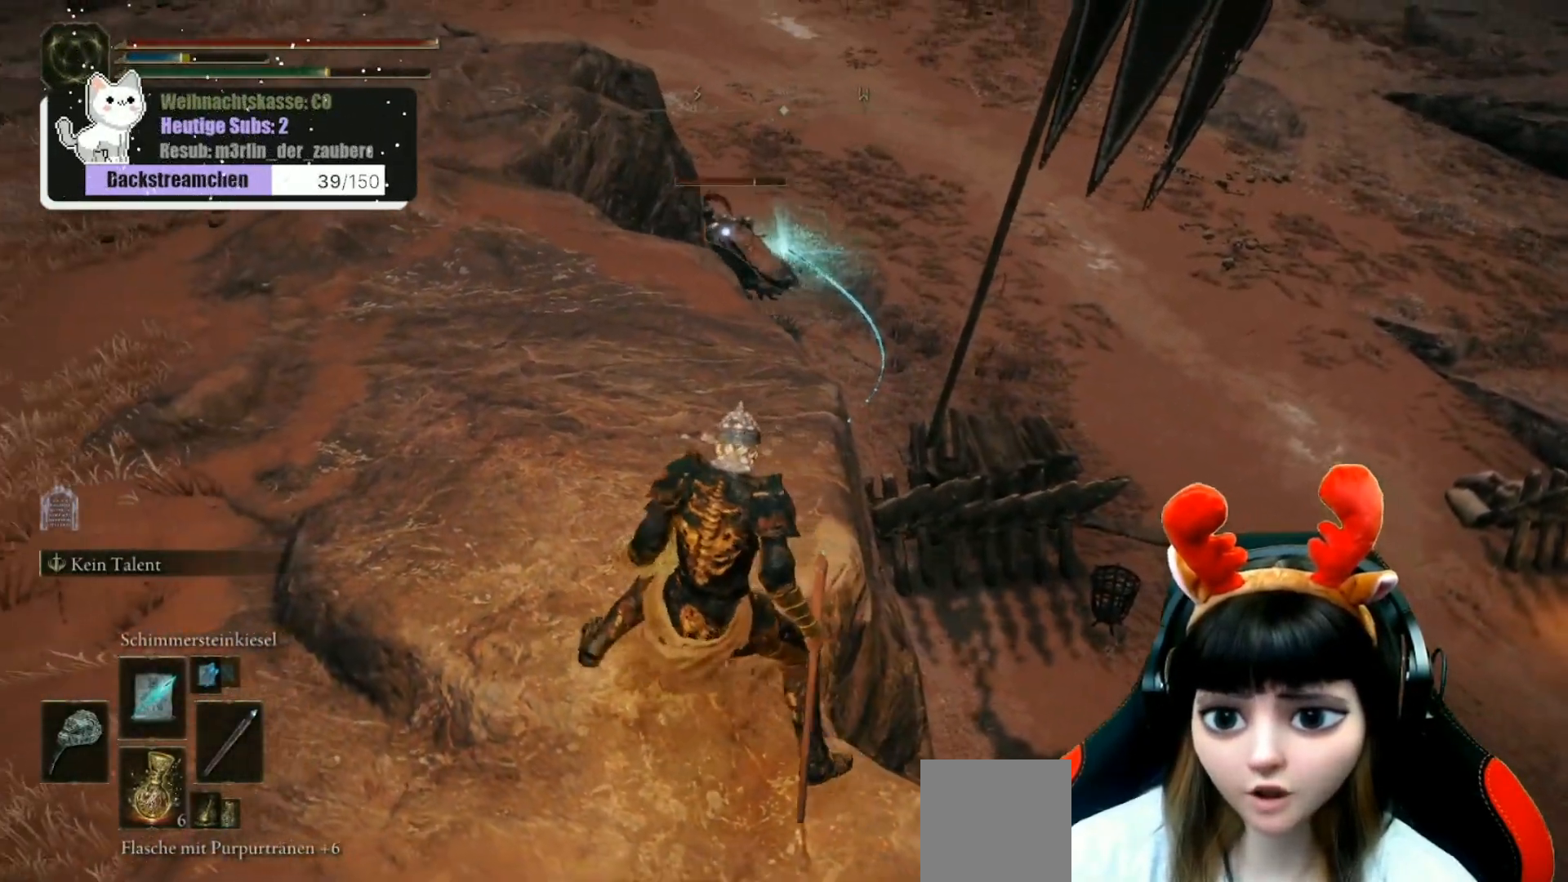
{"buttons": [], "left_stick": "center", "right_stick": "up-left", "events": [[83, "DPAD_RIGHT", "down"], [183, "DPAD_RIGHT", "up"], [300, "right_stick", "up-left"]]}
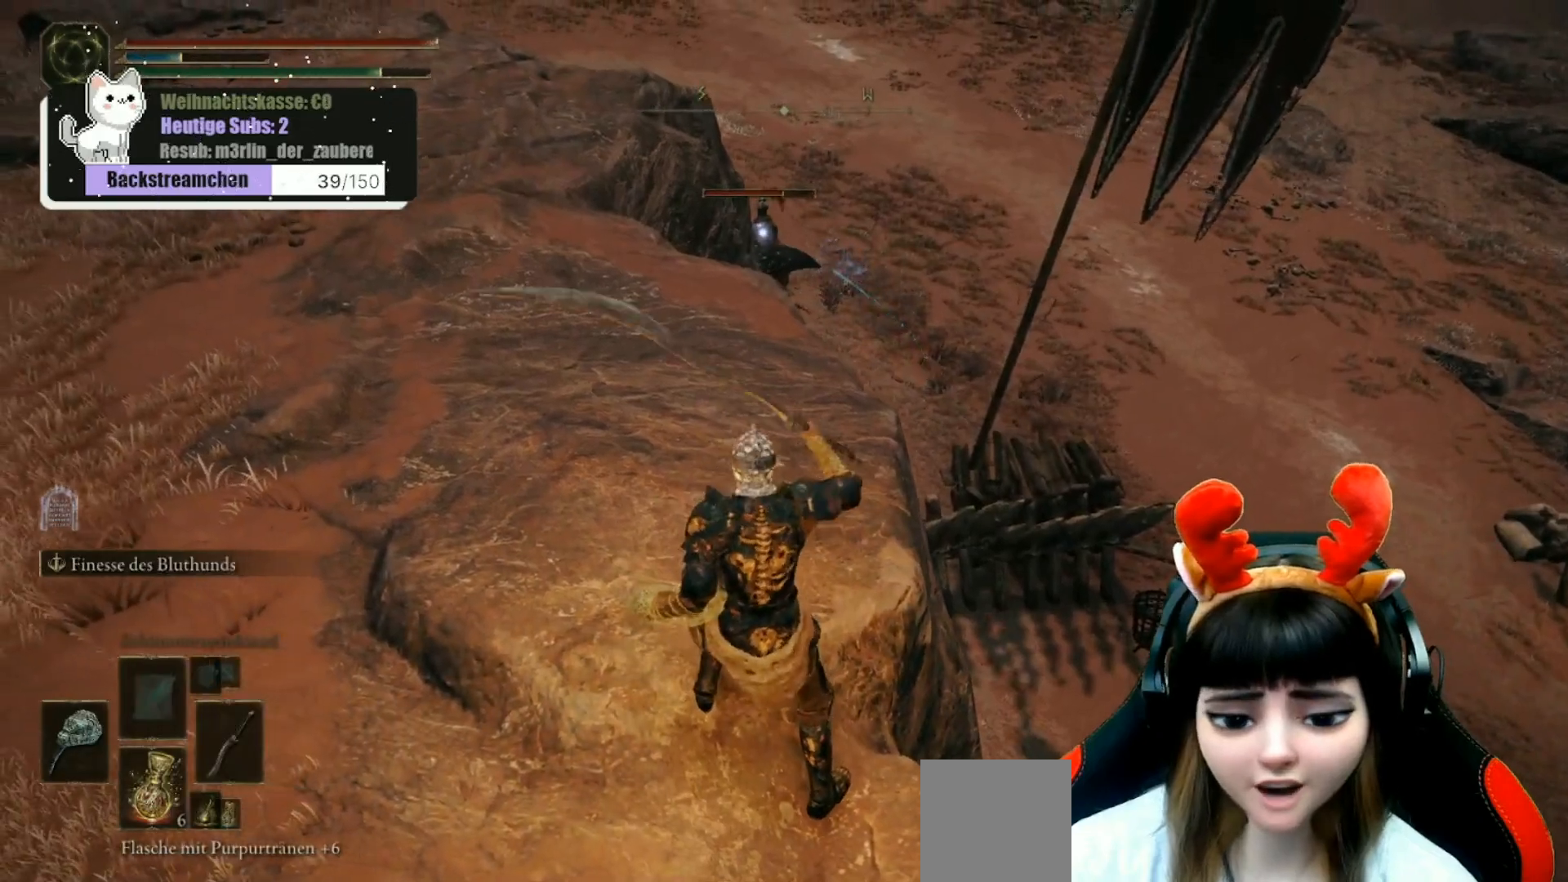
{"buttons": [], "left_stick": "up-left", "right_stick": "center", "events": [[83, "left_stick", "up-left"], [100, "right_stick", "center"], [300, "R3", "down"], [367, "R3", "up"]]}
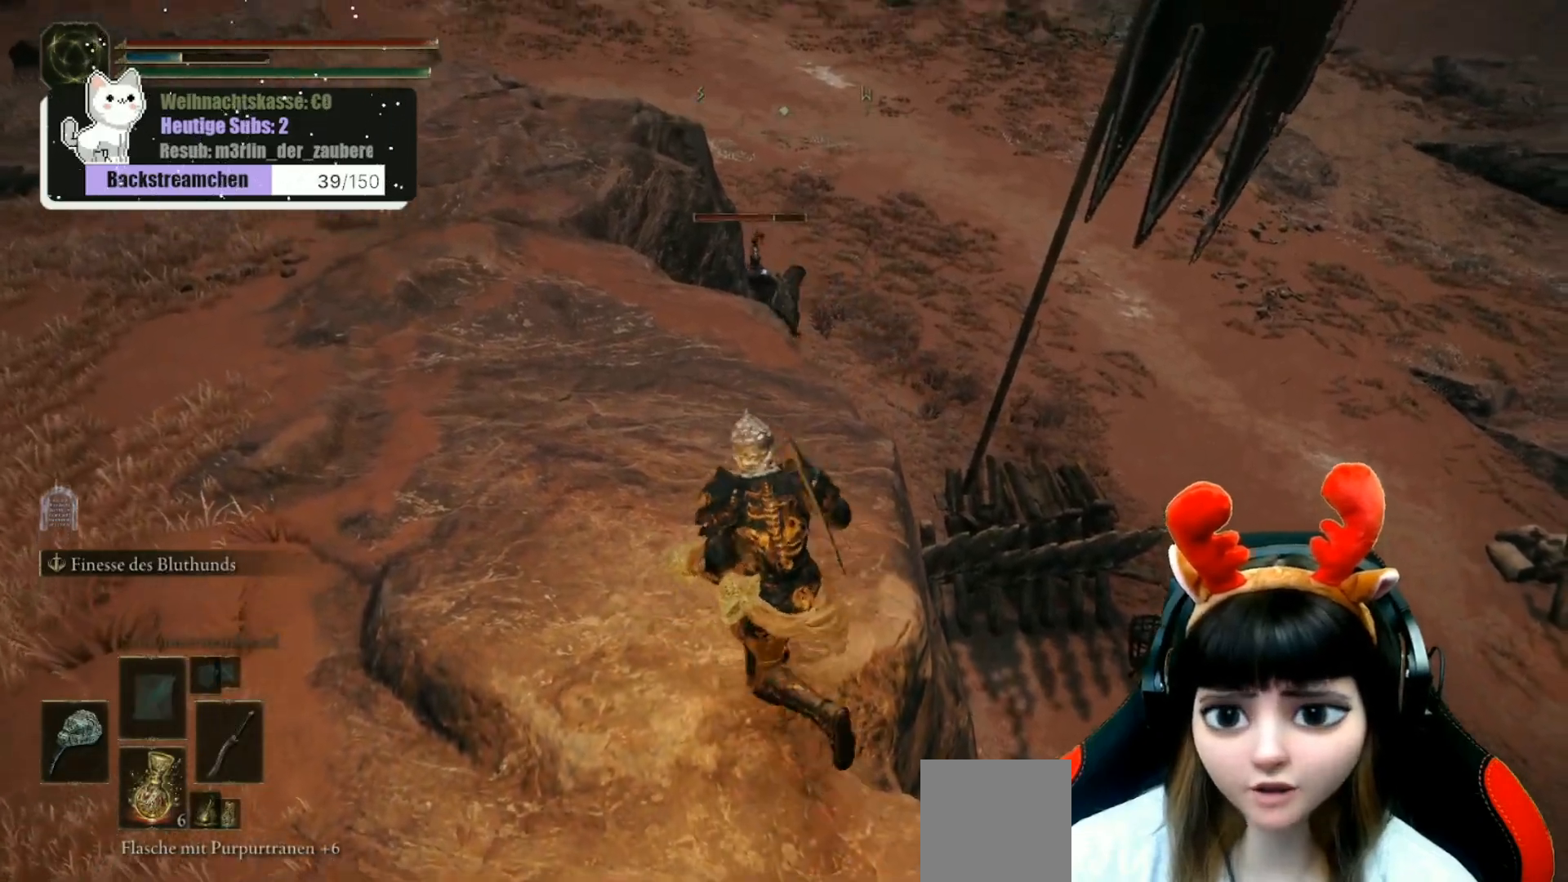
{"buttons": ["R3"], "left_stick": "up", "right_stick": "center", "events": [[50, "left_stick", "left"], [283, "left_stick", "up-left"], [383, "left_stick", "up"], [467, "R3", "down"]]}
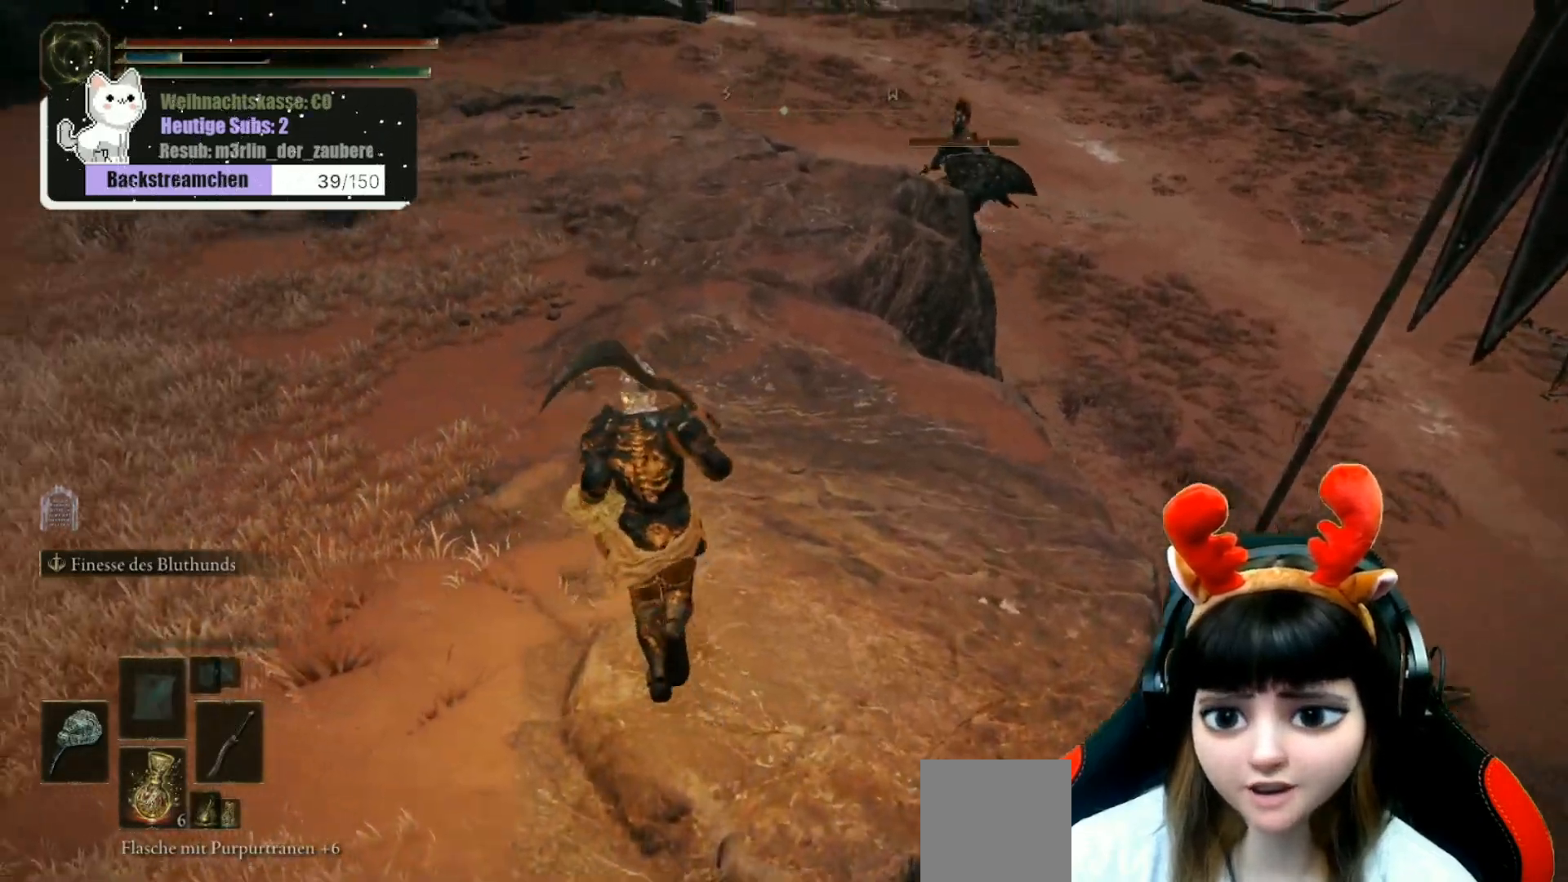
{"buttons": ["B"], "left_stick": "up", "right_stick": "center", "events": [[83, "R3", "up"], [433, "B", "down"]]}